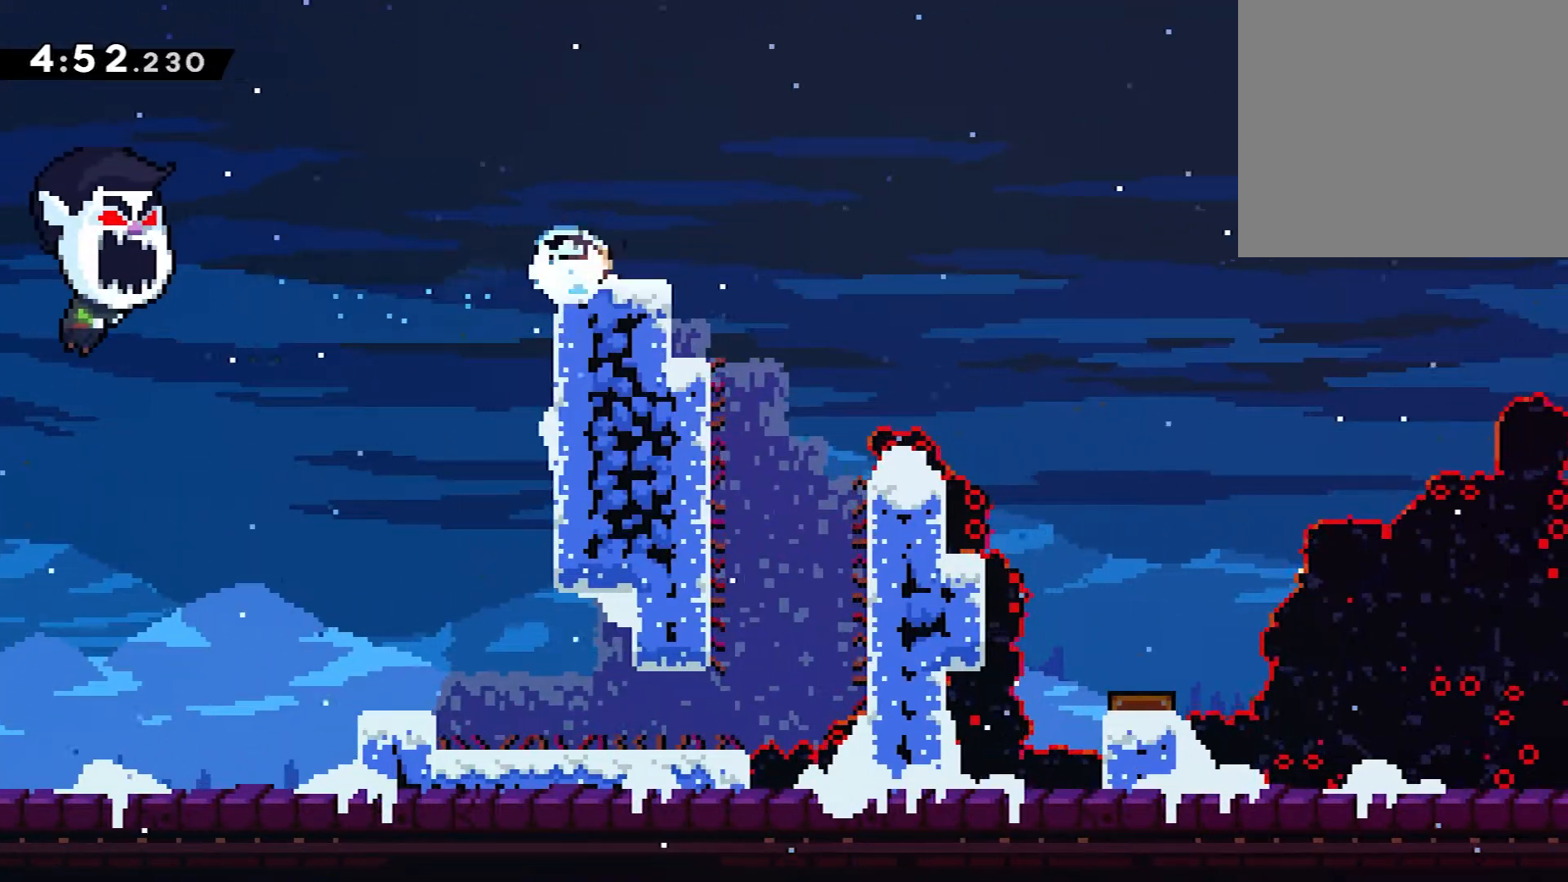
Gameplay with a controller (Xbox layout); each line is a JSON object with the inputs held at the frame after it. "events" lists button and stick changes between this image and that frame as [ms after this image, input, new state], when the widget could be followed in between. Not read: left_stick right_stick.
{"buttons": ["A", "DPAD_RIGHT"], "events": [[17, "X", "up"], [67, "DPAD_DOWN", "up"], [117, "A", "down"]]}
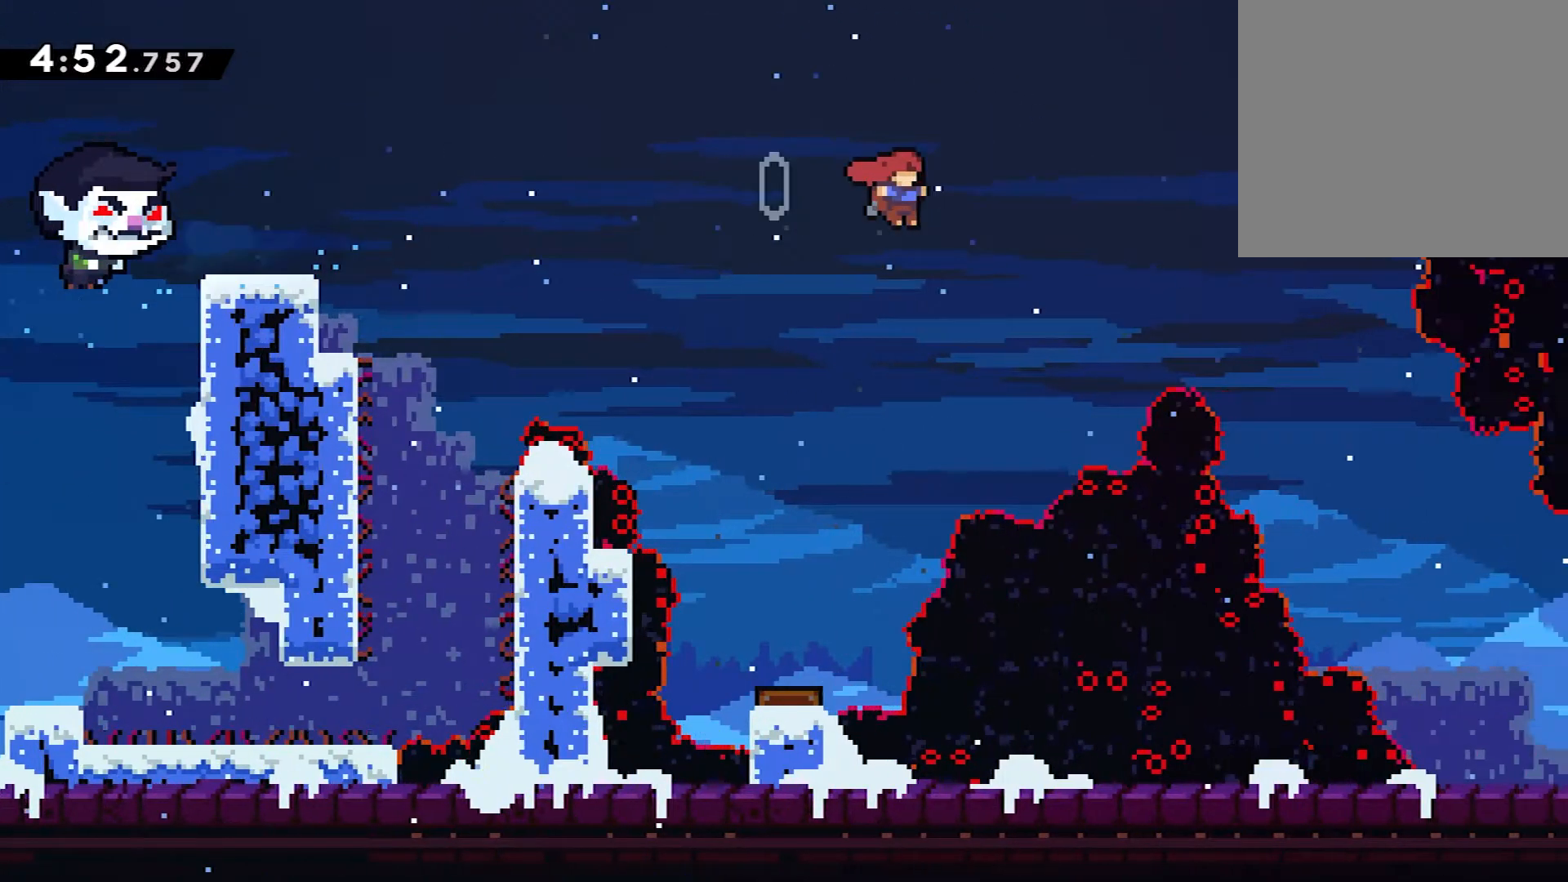
{"buttons": ["DPAD_RIGHT"], "events": [[50, "A", "up"], [83, "X", "down"], [167, "X", "up"]]}
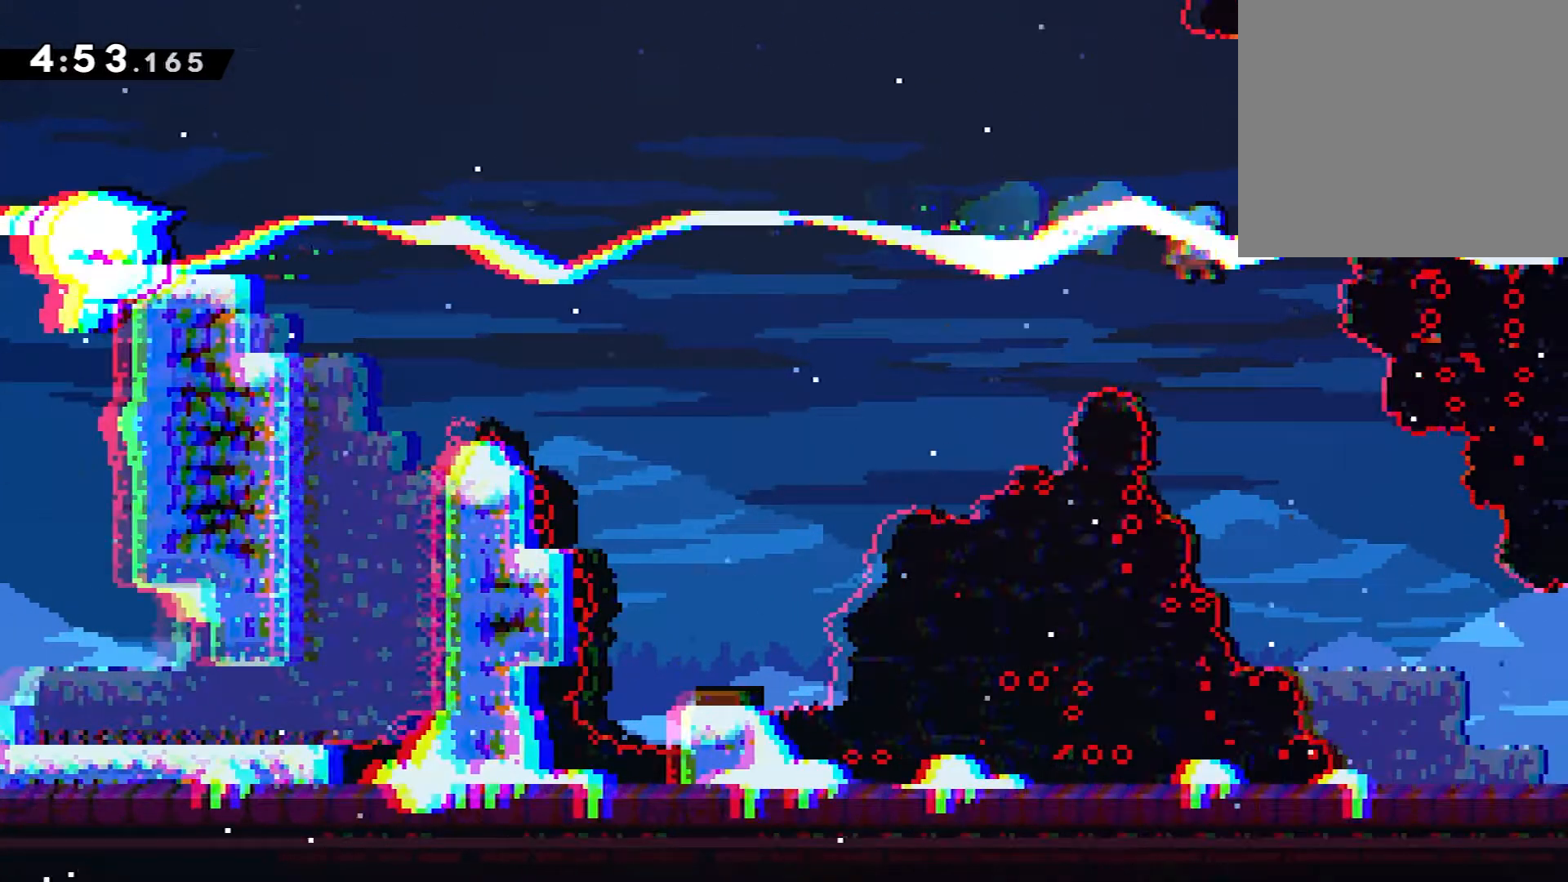
{"buttons": ["DPAD_DOWN", "DPAD_RIGHT"], "events": [[167, "DPAD_DOWN", "down"]]}
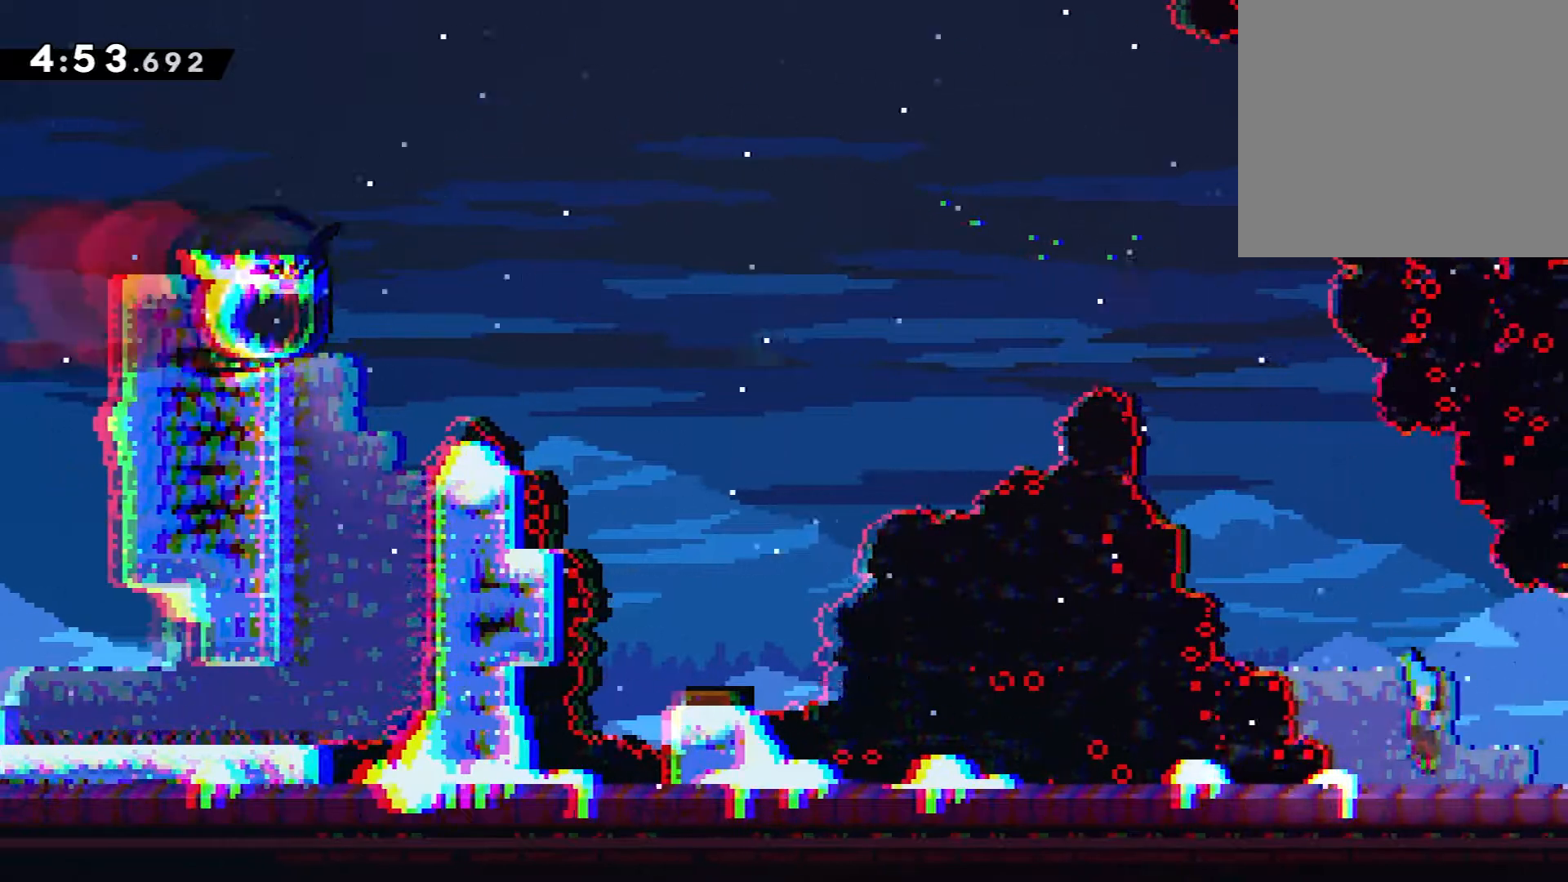
{"buttons": ["A", "DPAD_RIGHT"], "events": [[50, "X", "down"], [167, "A", "down"], [167, "DPAD_DOWN", "up"], [200, "X", "up"]]}
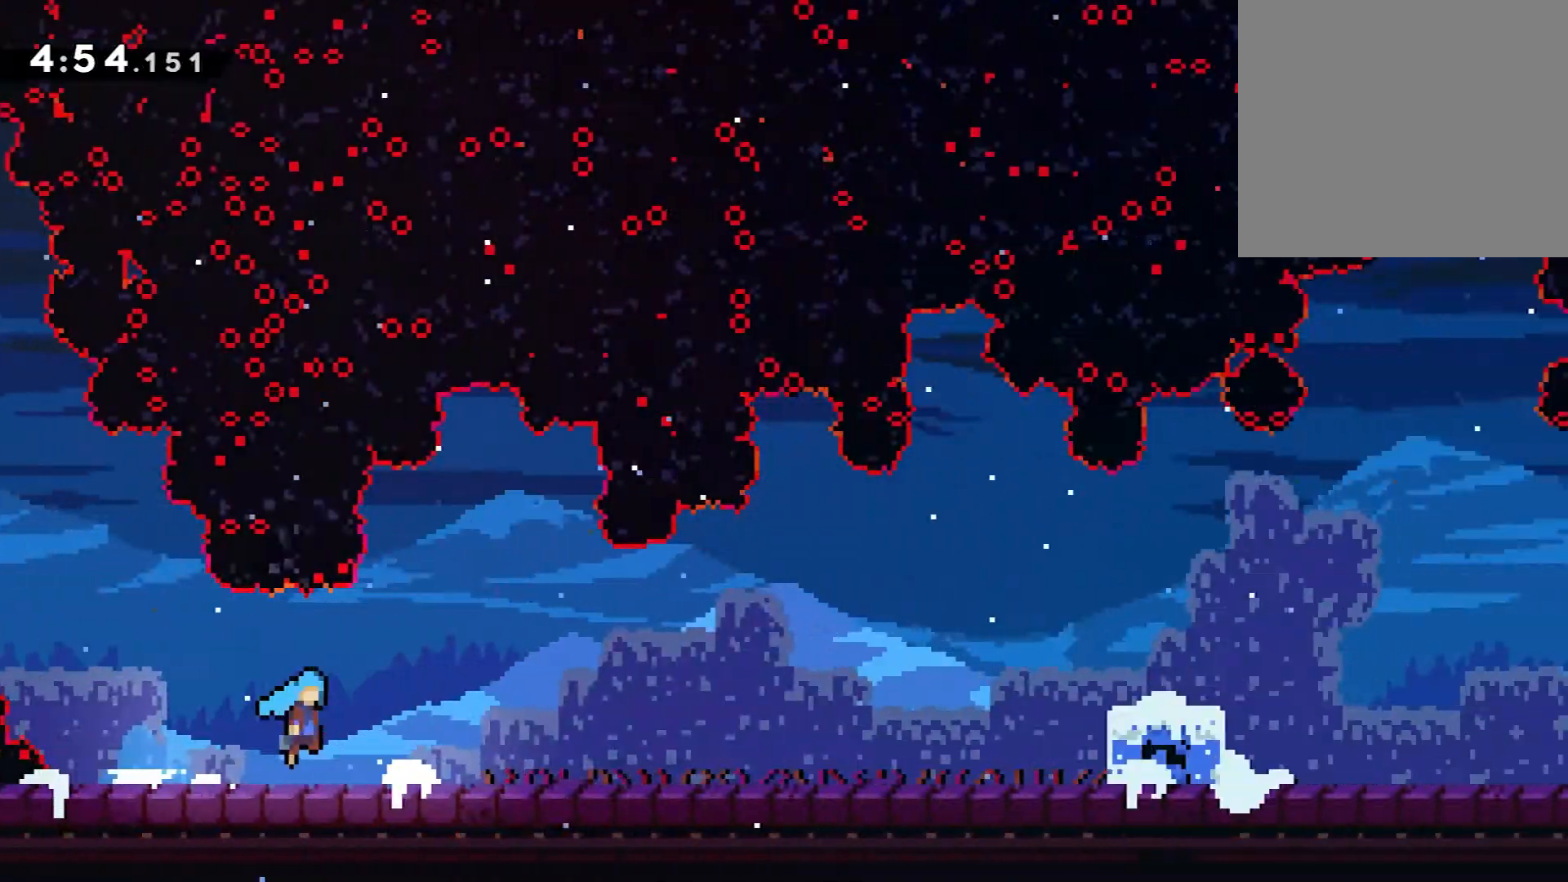
{"buttons": ["DPAD_RIGHT"], "events": [[367, "A", "up"]]}
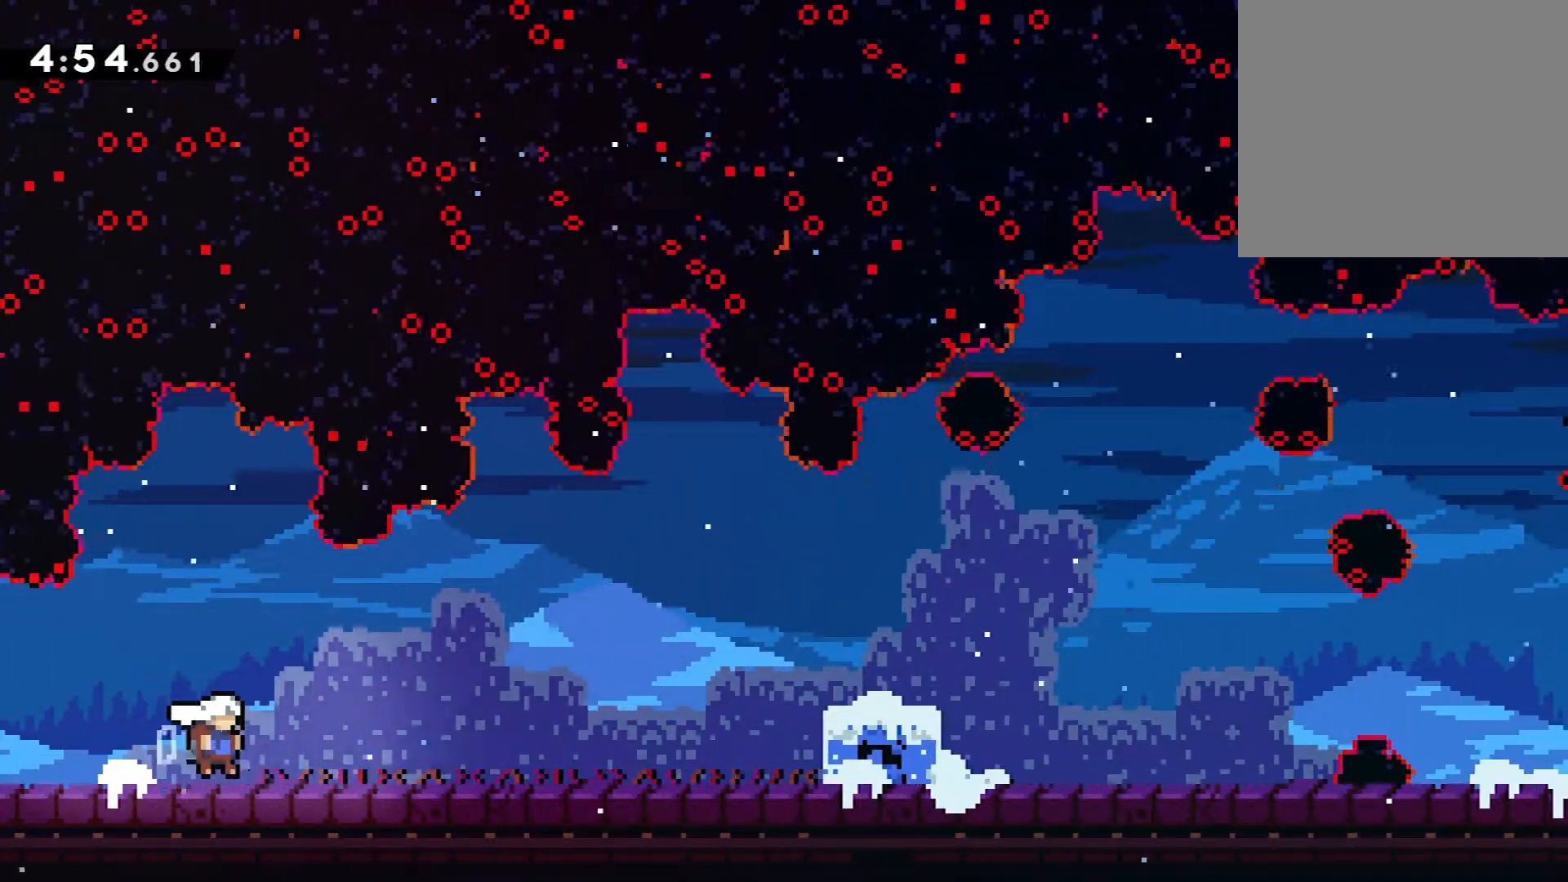
{"buttons": ["A", "DPAD_RIGHT"], "events": [[167, "A", "down"]]}
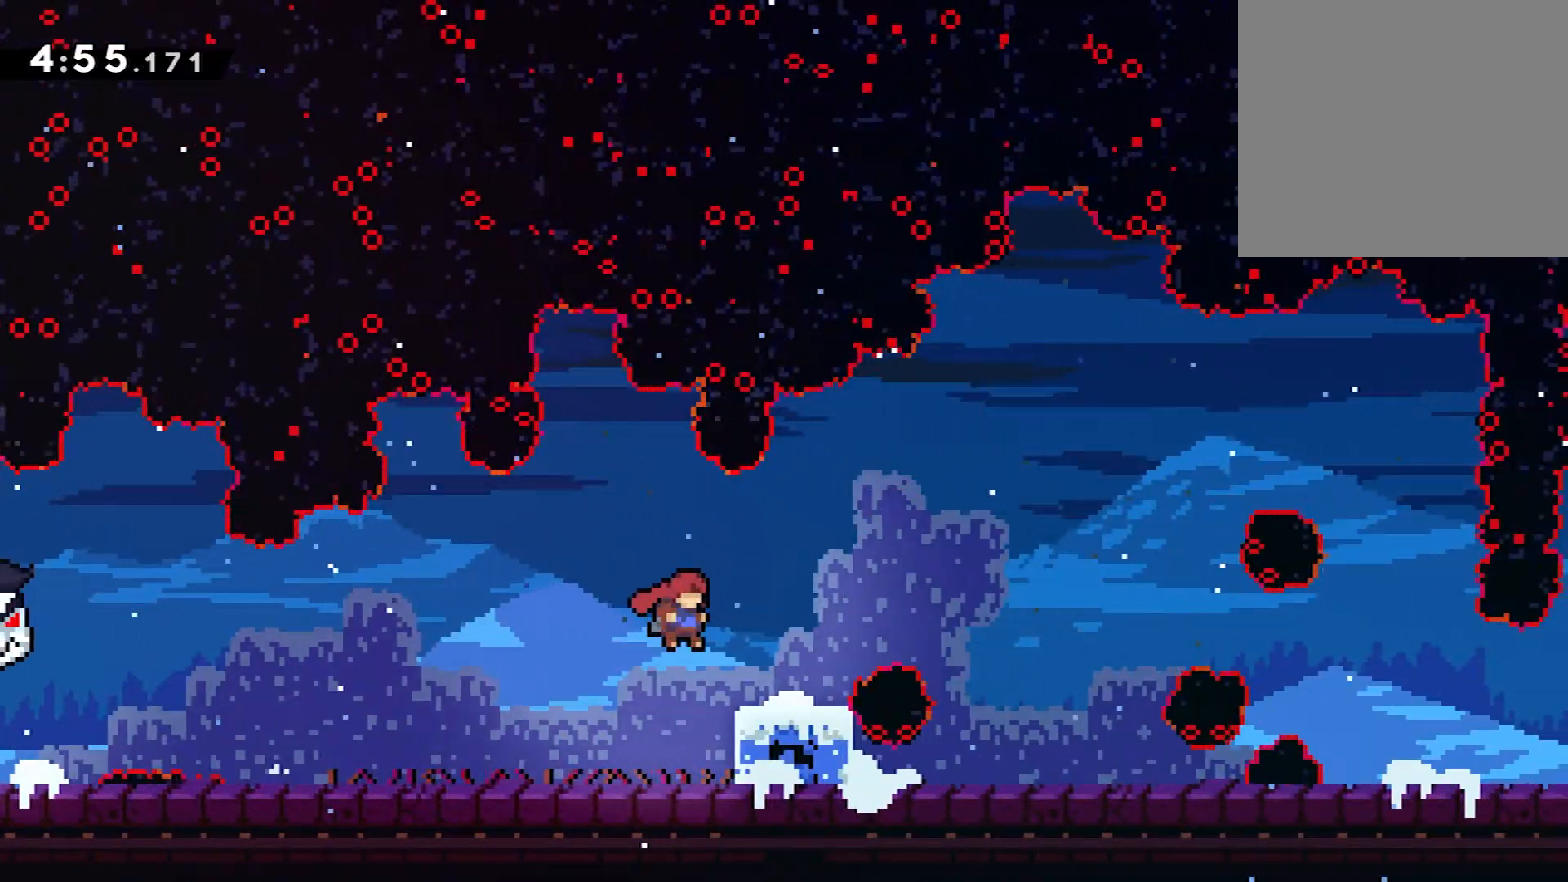
{"buttons": ["DPAD_RIGHT"], "events": [[33, "A", "up"], [33, "DPAD_DOWN", "down"], [100, "X", "down"], [183, "X", "up"], [250, "A", "down"], [250, "DPAD_DOWN", "up"], [450, "A", "up"]]}
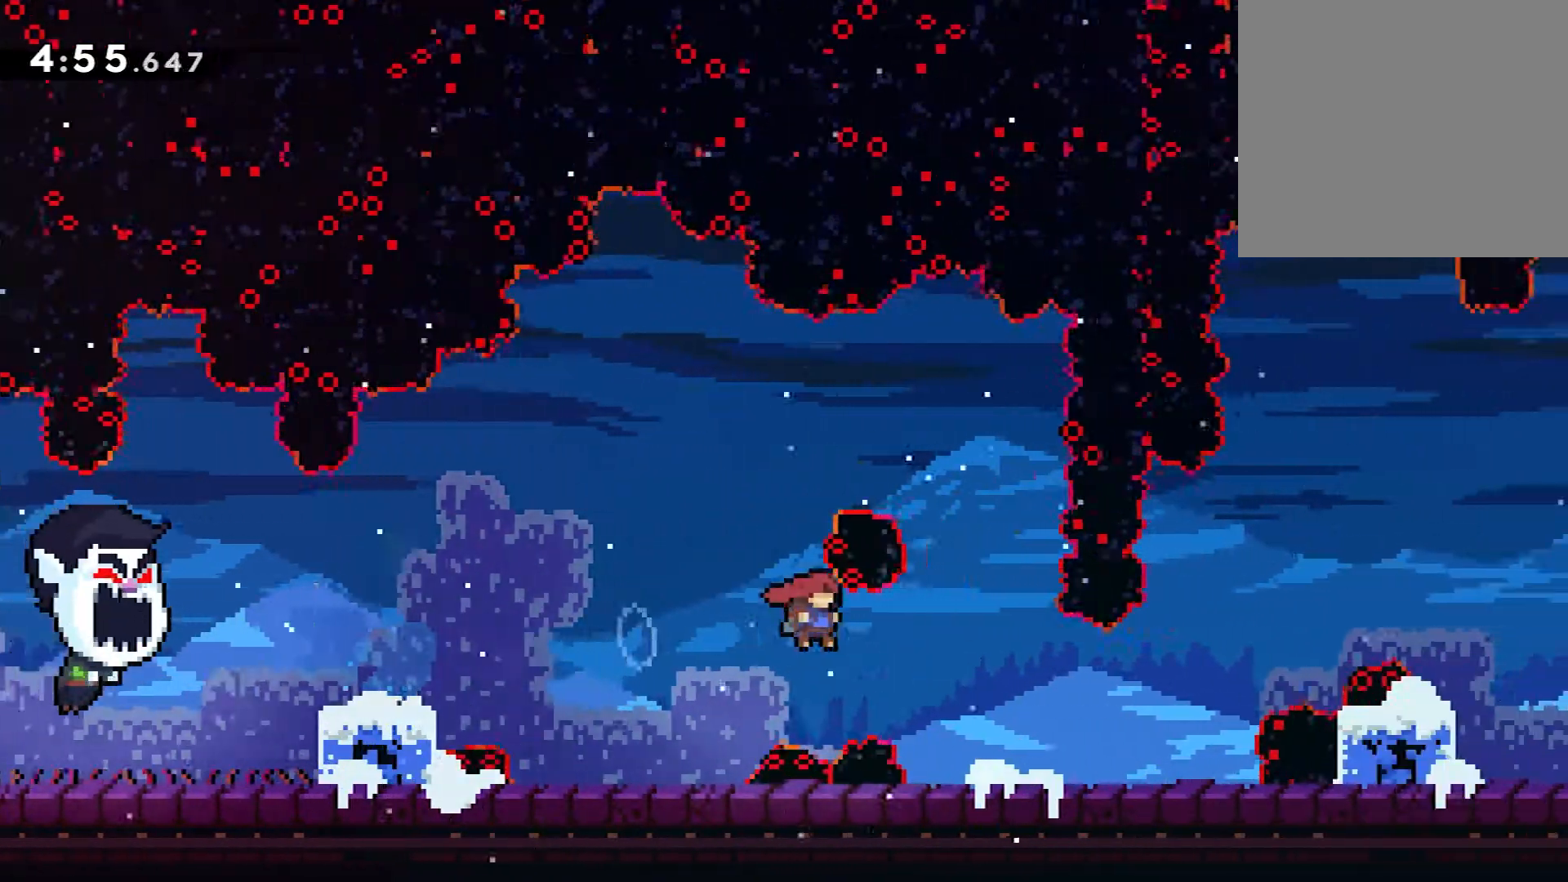
{"buttons": ["DPAD_DOWN", "DPAD_RIGHT"], "events": [[301, "A", "down"], [484, "A", "up"], [501, "DPAD_DOWN", "down"]]}
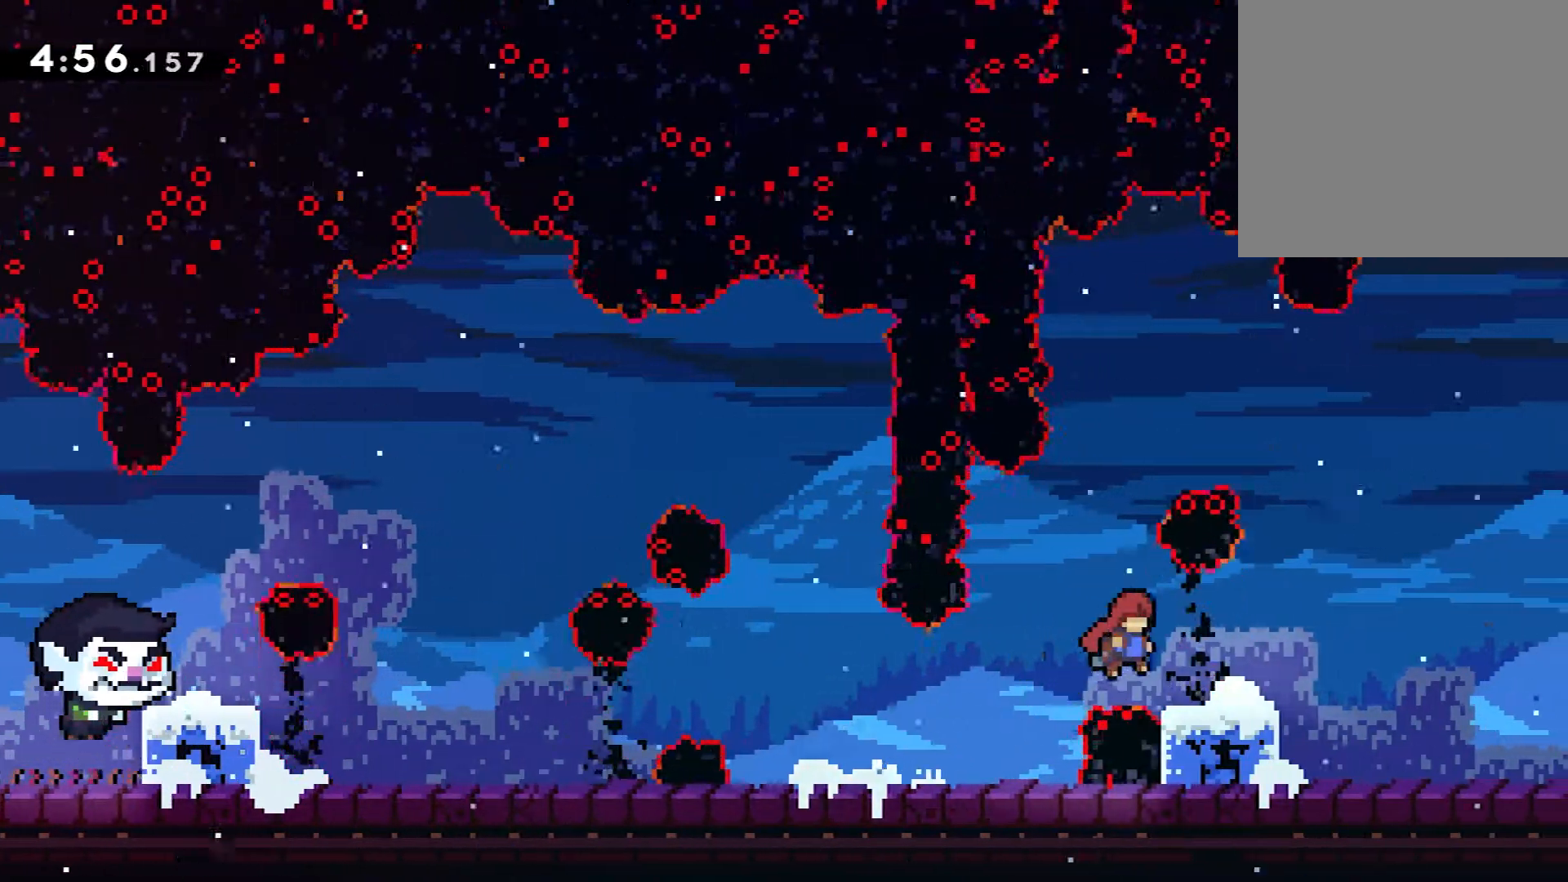
{"buttons": ["DPAD_RIGHT"], "events": [[50, "X", "down"], [150, "X", "up"], [167, "DPAD_DOWN", "up"], [200, "A", "down"], [467, "A", "up"]]}
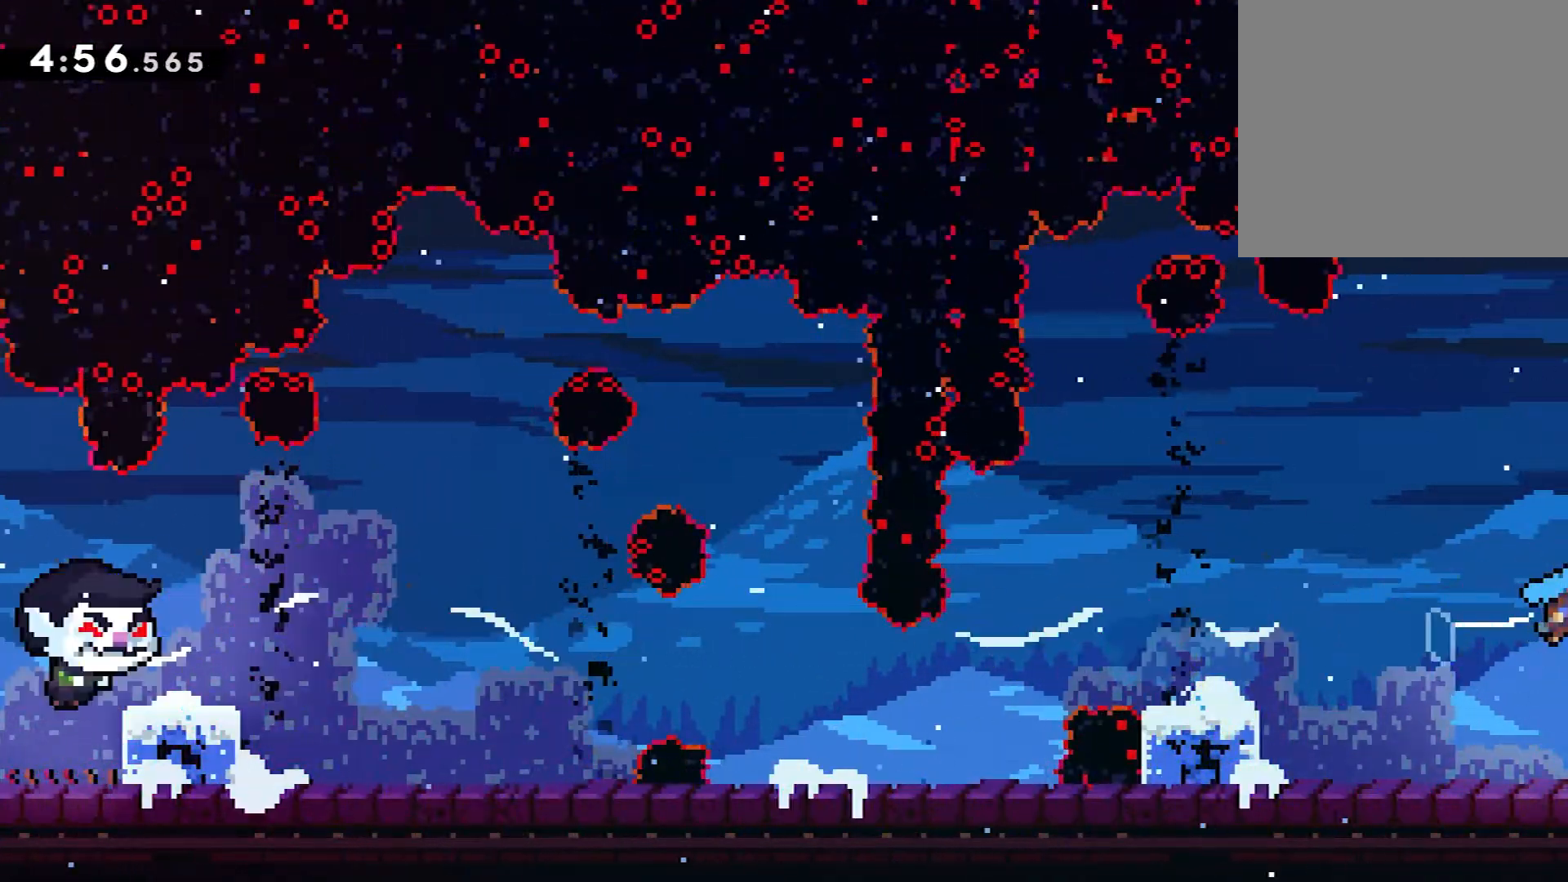
{"buttons": ["DPAD_RIGHT"], "events": []}
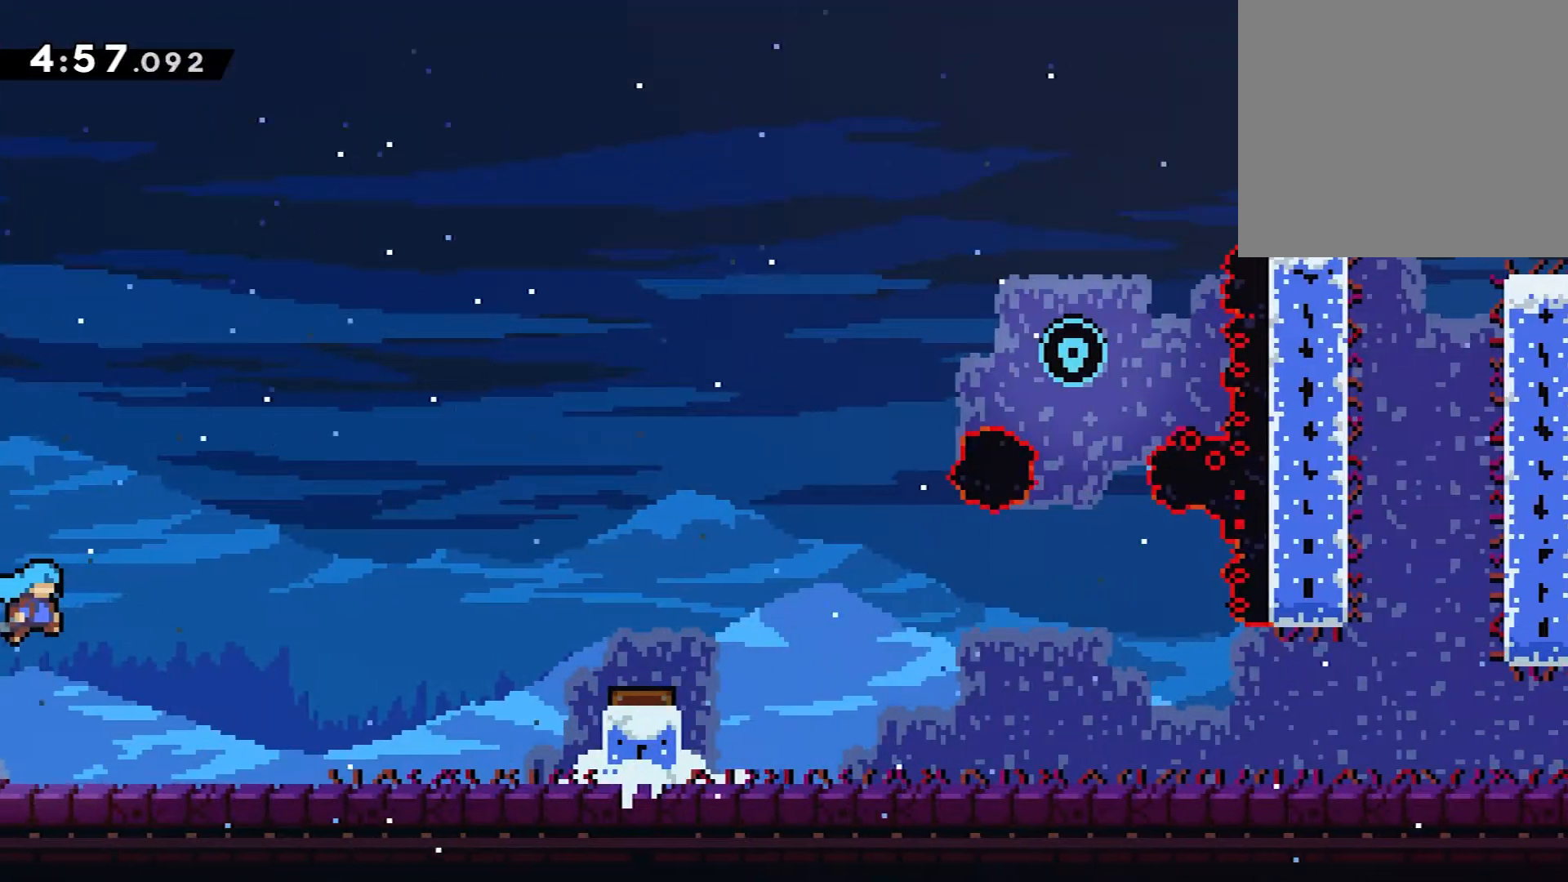
{"buttons": ["A", "DPAD_RIGHT"], "events": [[467, "A", "down"]]}
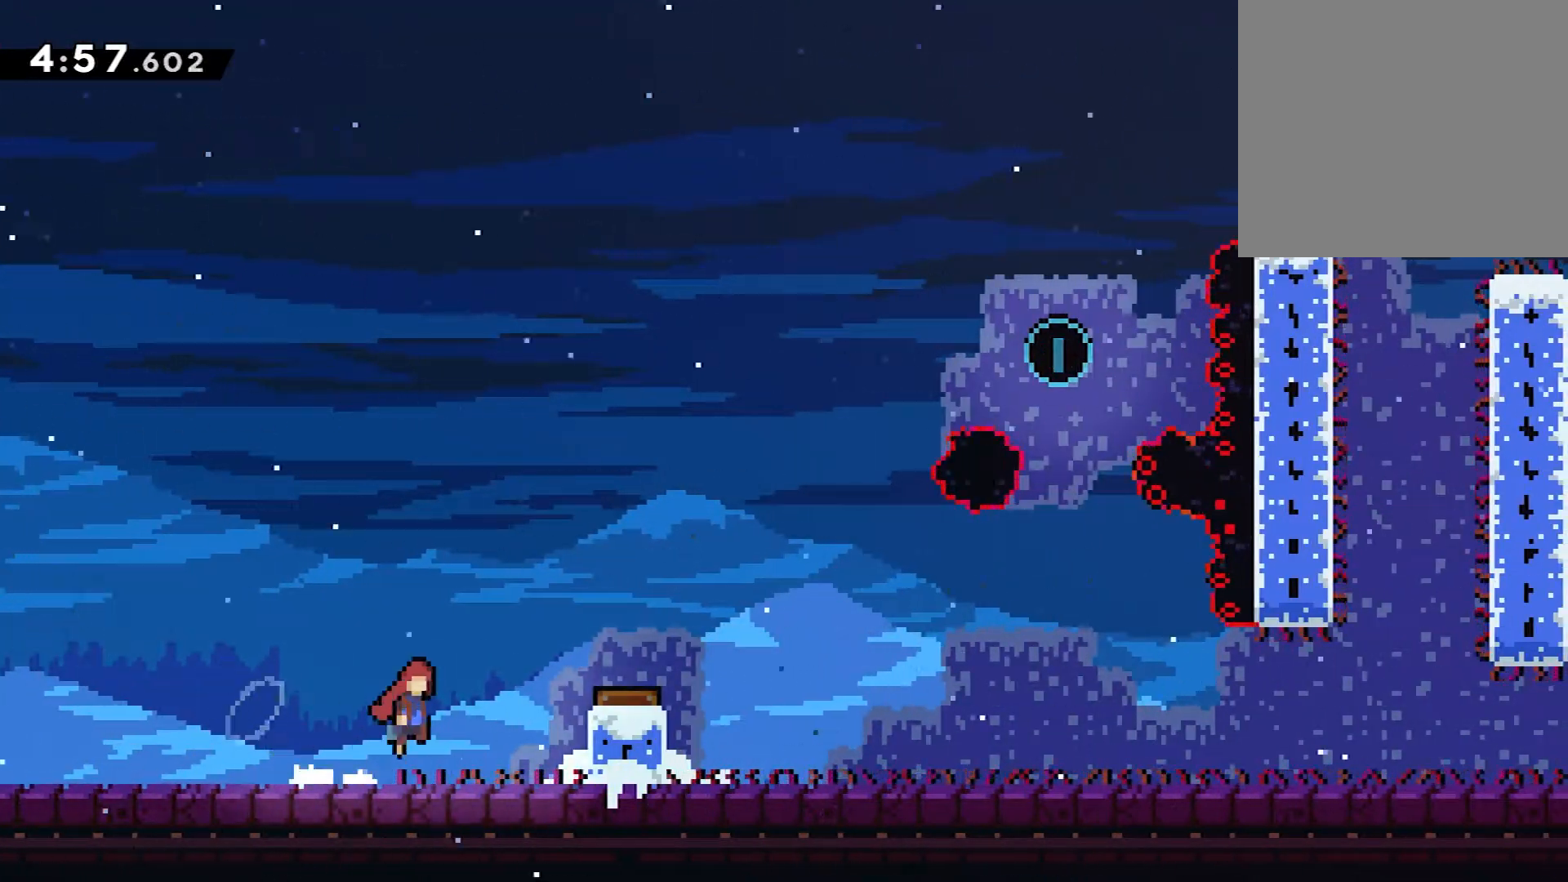
{"buttons": ["DPAD_RIGHT"], "events": [[84, "A", "up"], [134, "X", "down"], [250, "X", "up"]]}
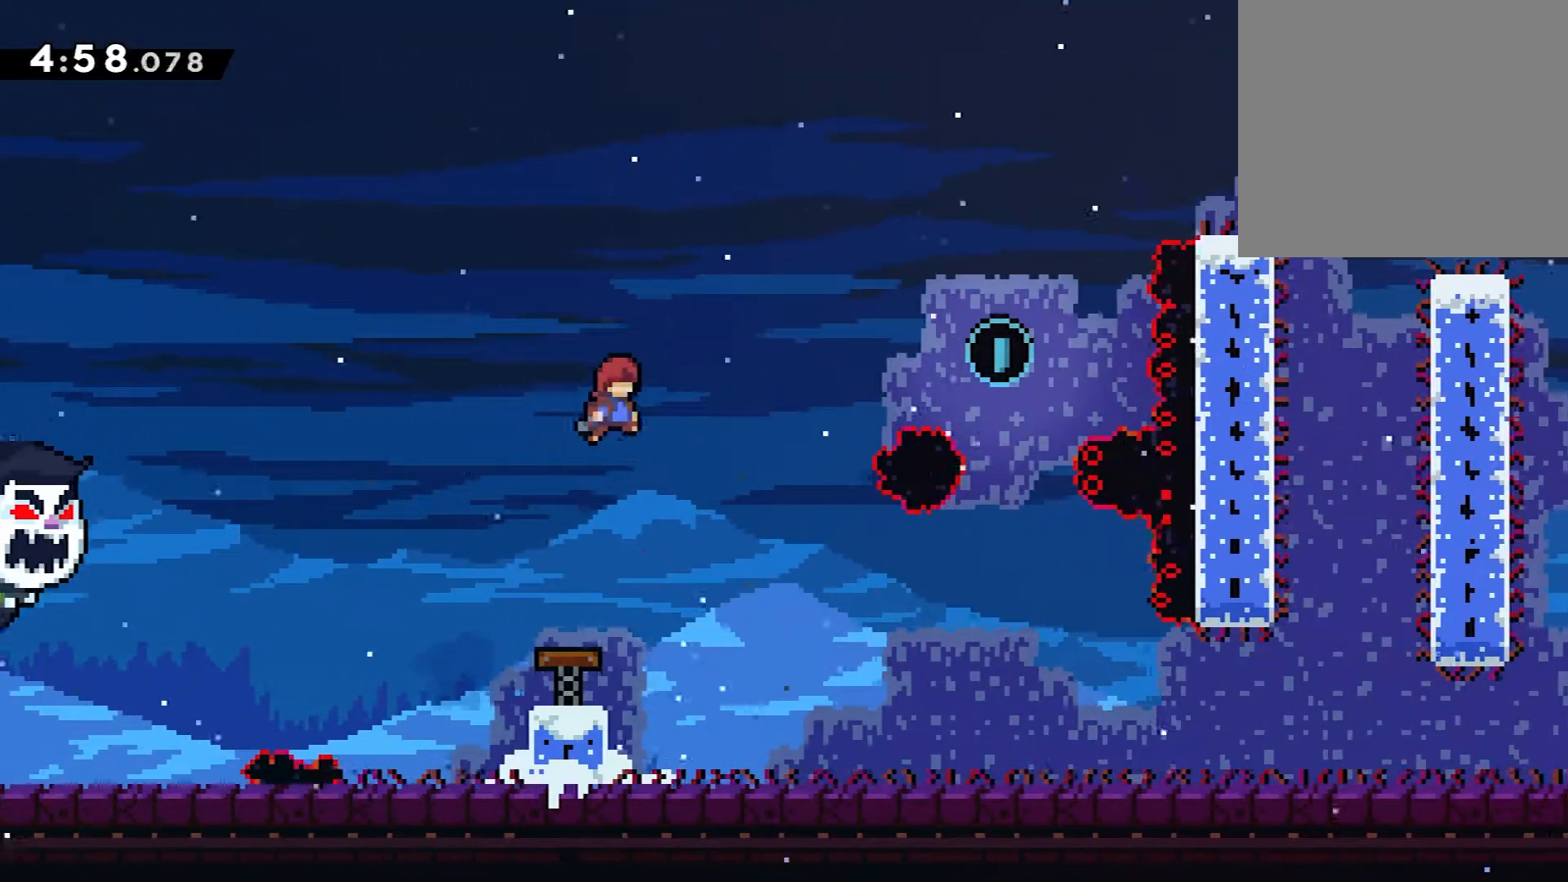
{"buttons": ["DPAD_RIGHT"], "events": [[150, "X", "down"], [333, "X", "up"]]}
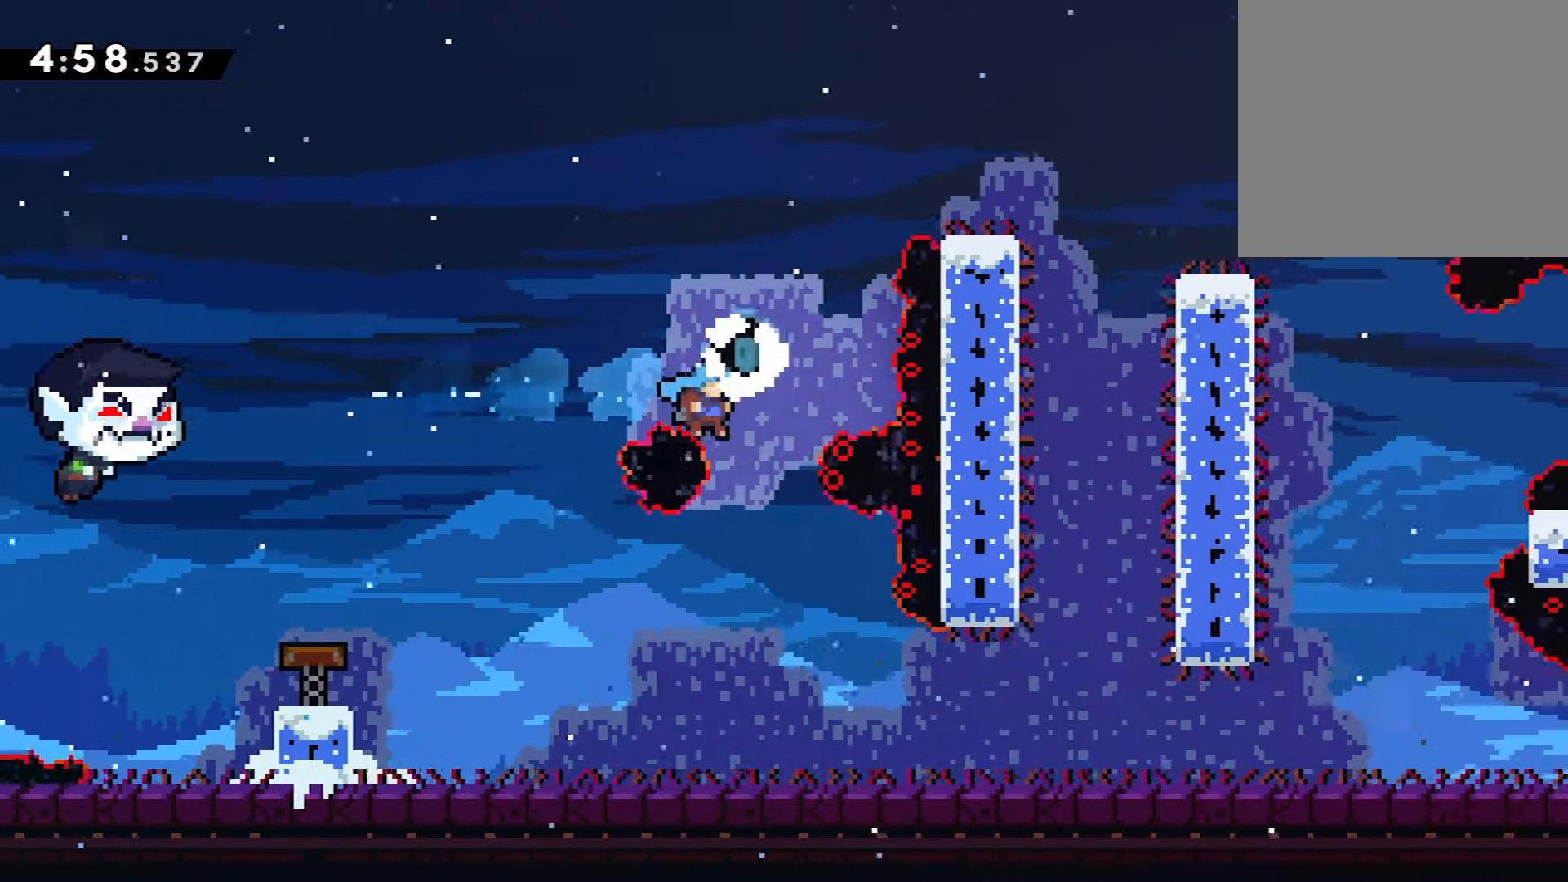
{"buttons": ["X", "DPAD_DOWN", "DPAD_RIGHT"], "events": [[34, "DPAD_RIGHT", "up"], [184, "DPAD_RIGHT", "down"], [217, "DPAD_DOWN", "down"], [451, "X", "down"]]}
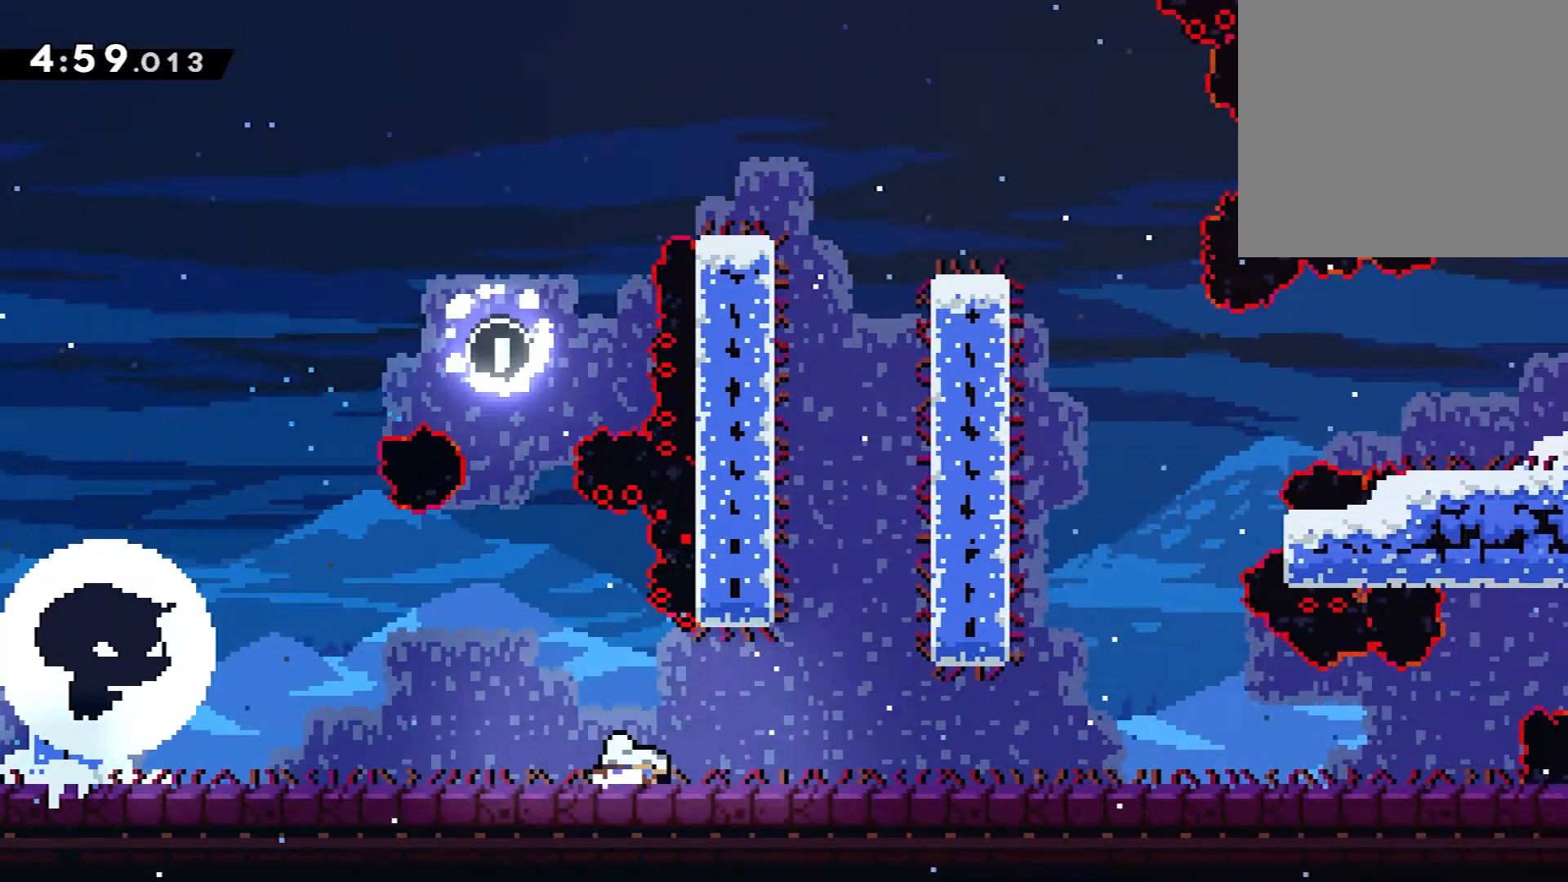
{"buttons": ["DPAD_RIGHT"], "events": [[33, "A", "down"], [66, "X", "up"], [116, "A", "up"], [283, "X", "down"], [333, "A", "down"], [367, "X", "up"], [400, "DPAD_DOWN", "up"], [417, "A", "up"]]}
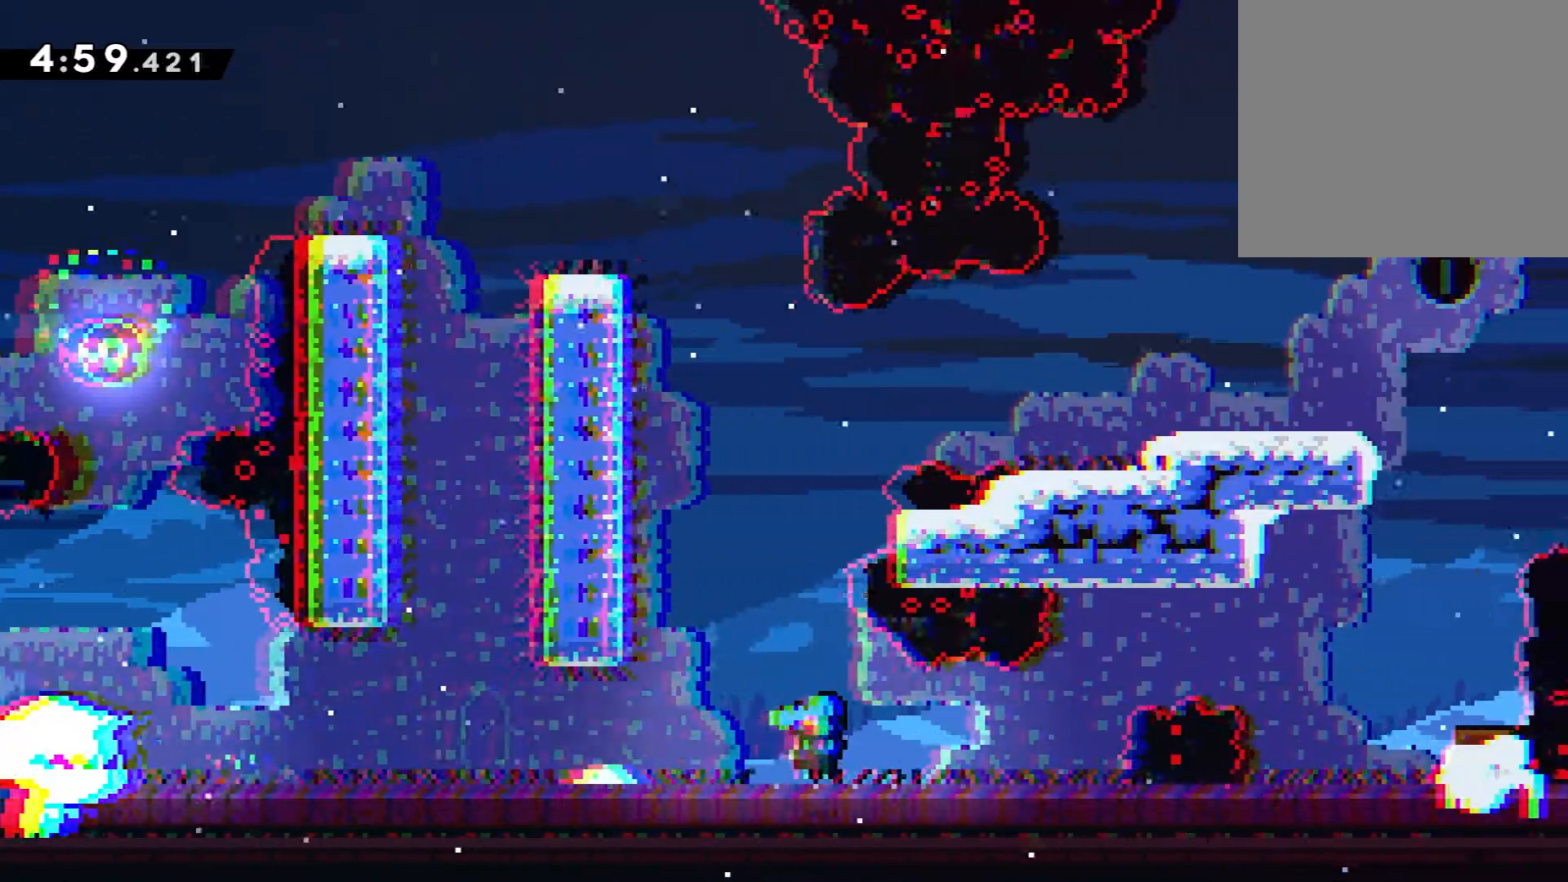
{"buttons": ["X", "DPAD_UP"], "events": [[134, "A", "down"], [367, "A", "up"], [467, "DPAD_RIGHT", "up"], [484, "DPAD_UP", "down"], [501, "X", "down"]]}
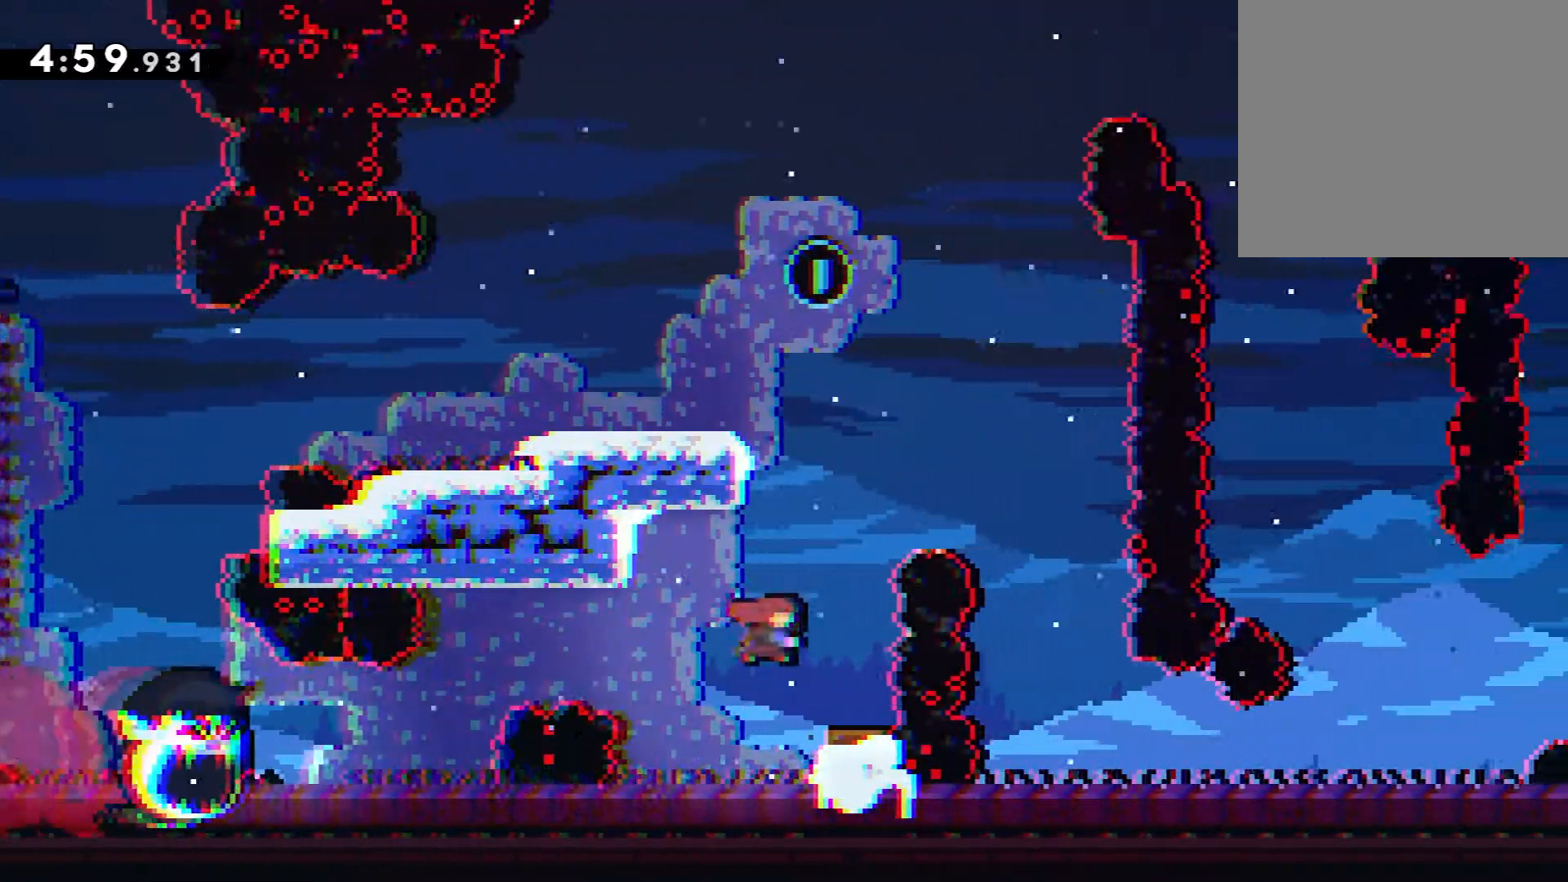
{"buttons": ["A"], "events": [[100, "X", "up"], [167, "A", "down"], [167, "DPAD_UP", "up"], [183, "DPAD_LEFT", "down"], [400, "DPAD_LEFT", "up"]]}
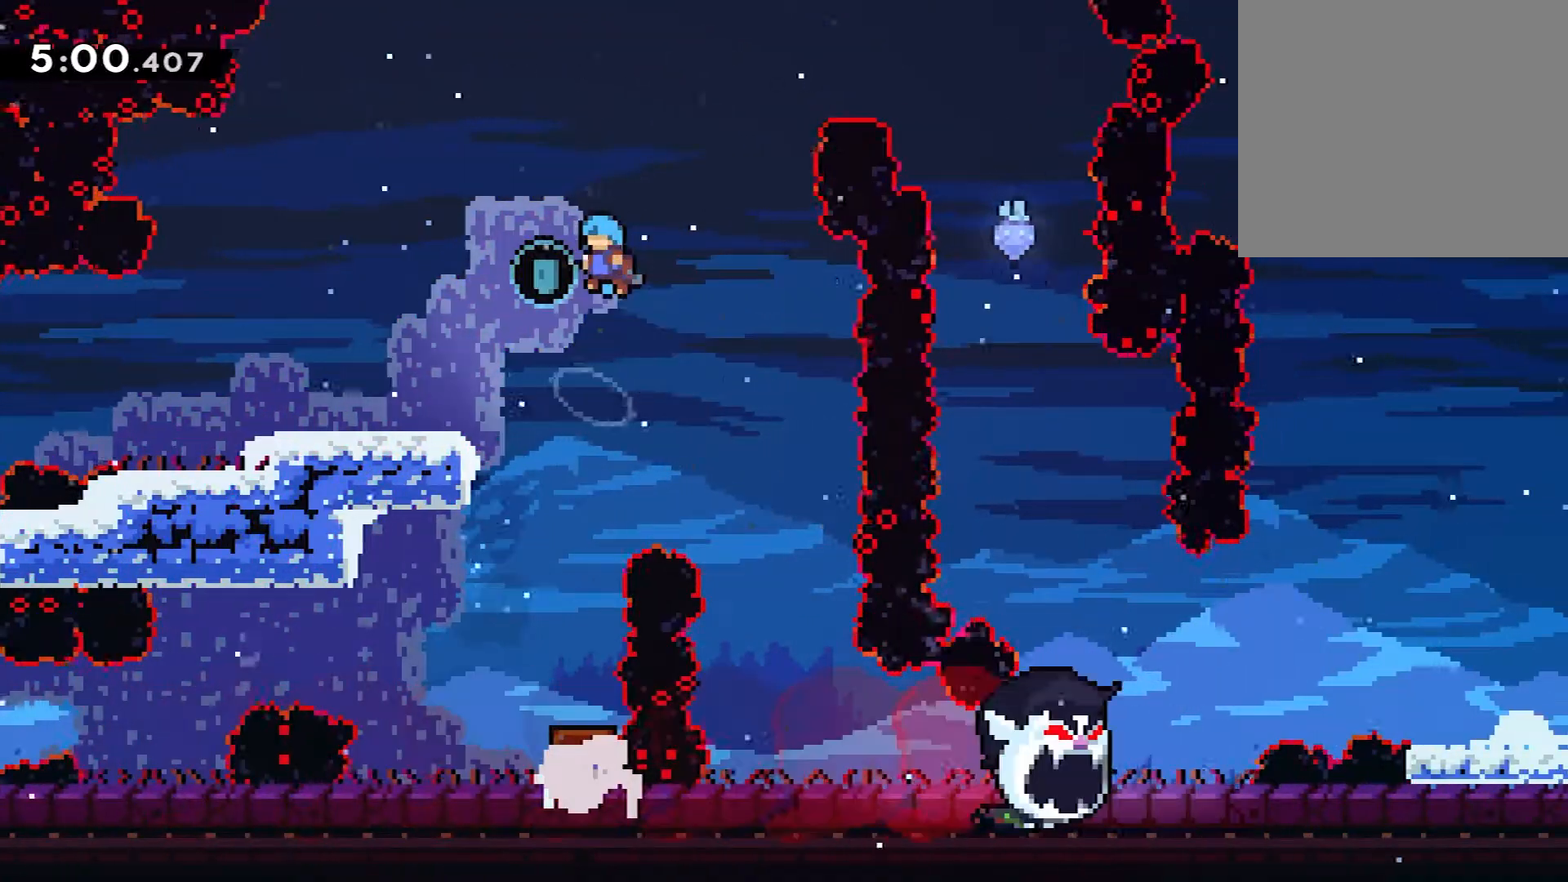
{"buttons": [], "events": [[67, "DPAD_LEFT", "down"], [217, "DPAD_LEFT", "up"], [267, "DPAD_RIGHT", "down"], [317, "A", "up"], [417, "DPAD_RIGHT", "up"]]}
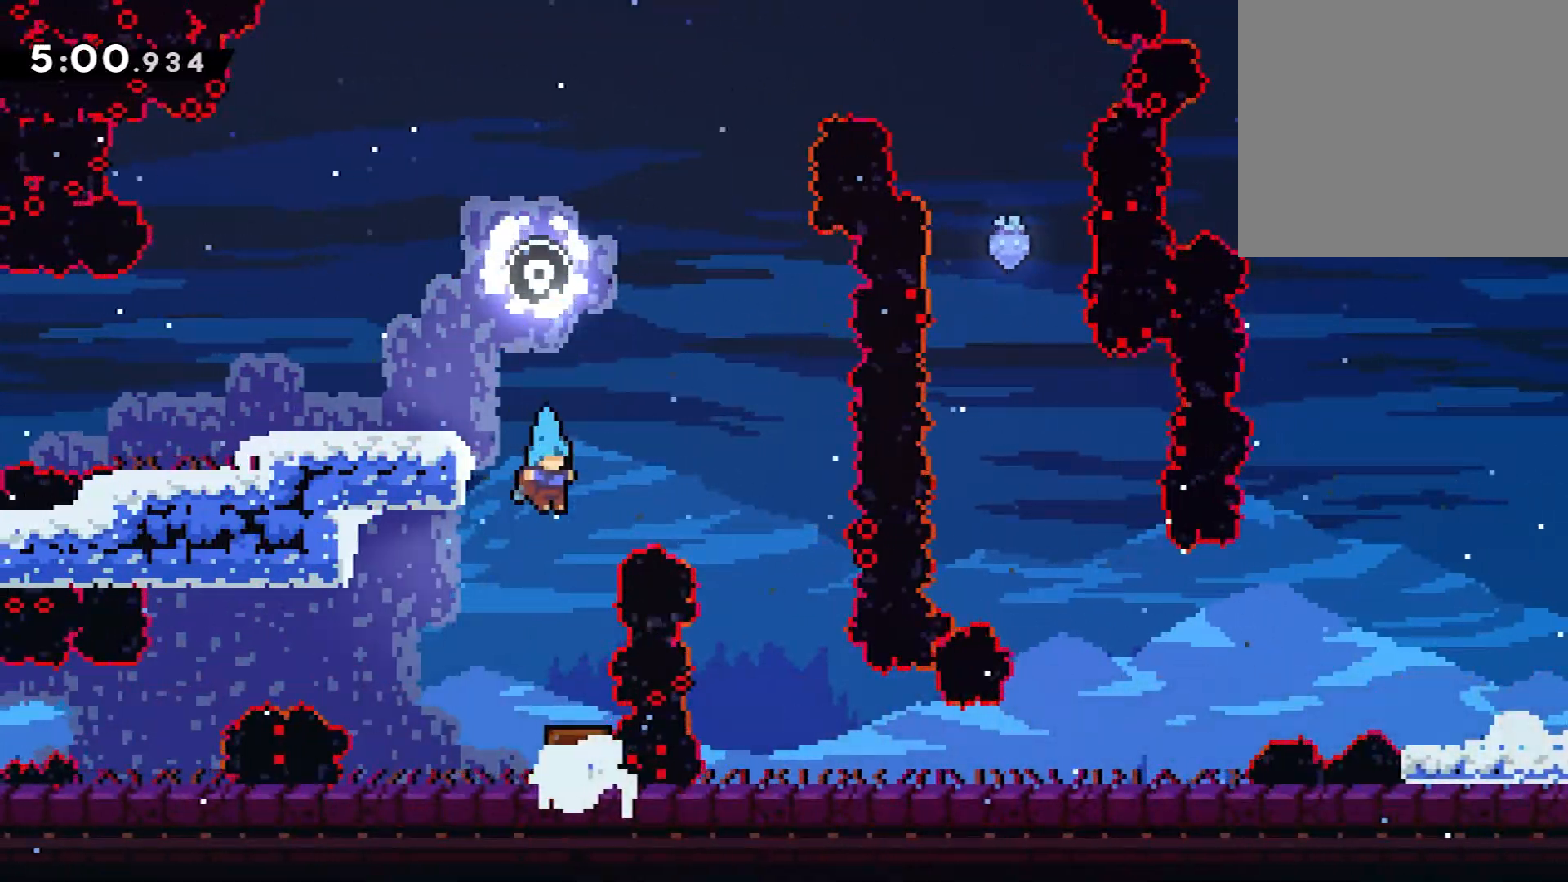
{"buttons": ["DPAD_RIGHT"], "events": [[333, "DPAD_RIGHT", "down"]]}
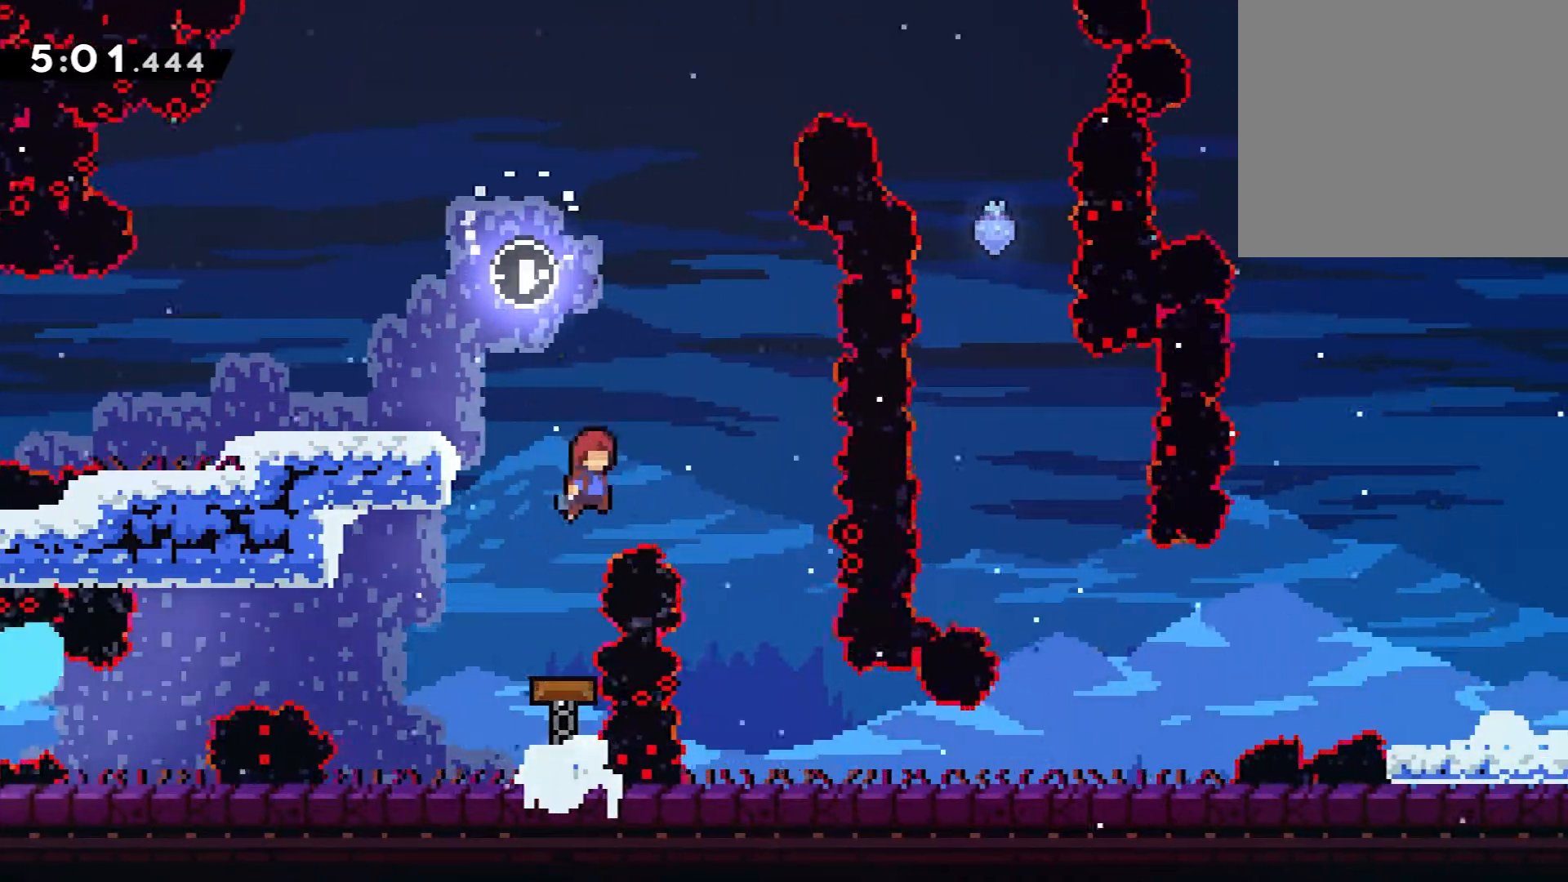
{"buttons": ["DPAD_RIGHT"], "events": [[234, "DPAD_RIGHT", "up"], [434, "DPAD_RIGHT", "down"]]}
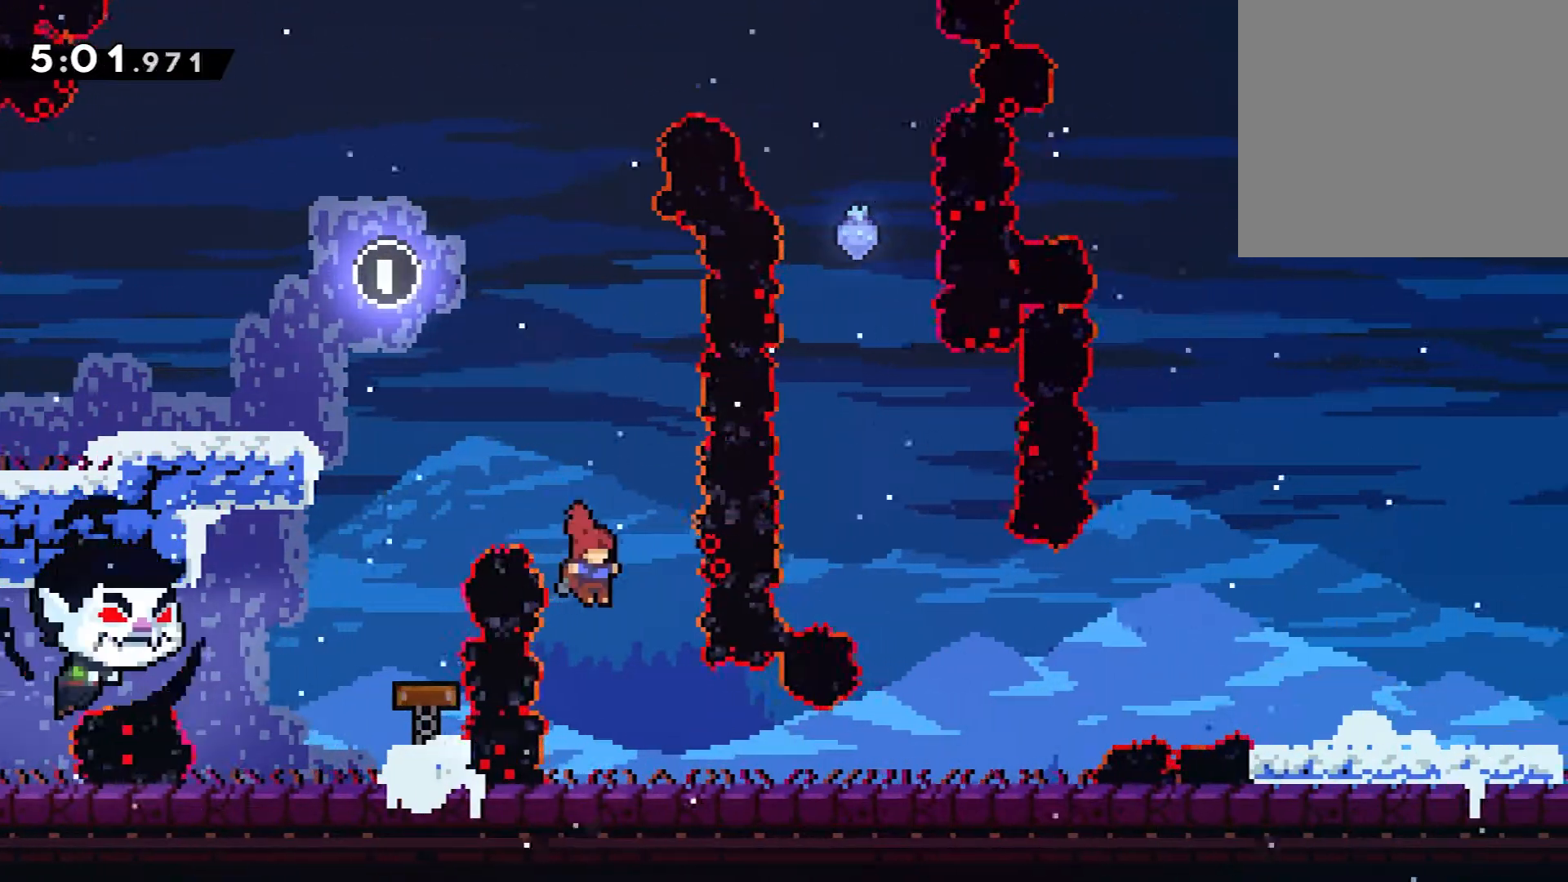
{"buttons": ["DPAD_DOWN", "DPAD_RIGHT"], "events": [[16, "DPAD_RIGHT", "up"], [116, "DPAD_DOWN", "down"], [133, "DPAD_RIGHT", "down"], [250, "X", "down"], [300, "A", "down"], [317, "X", "up"], [383, "A", "up"]]}
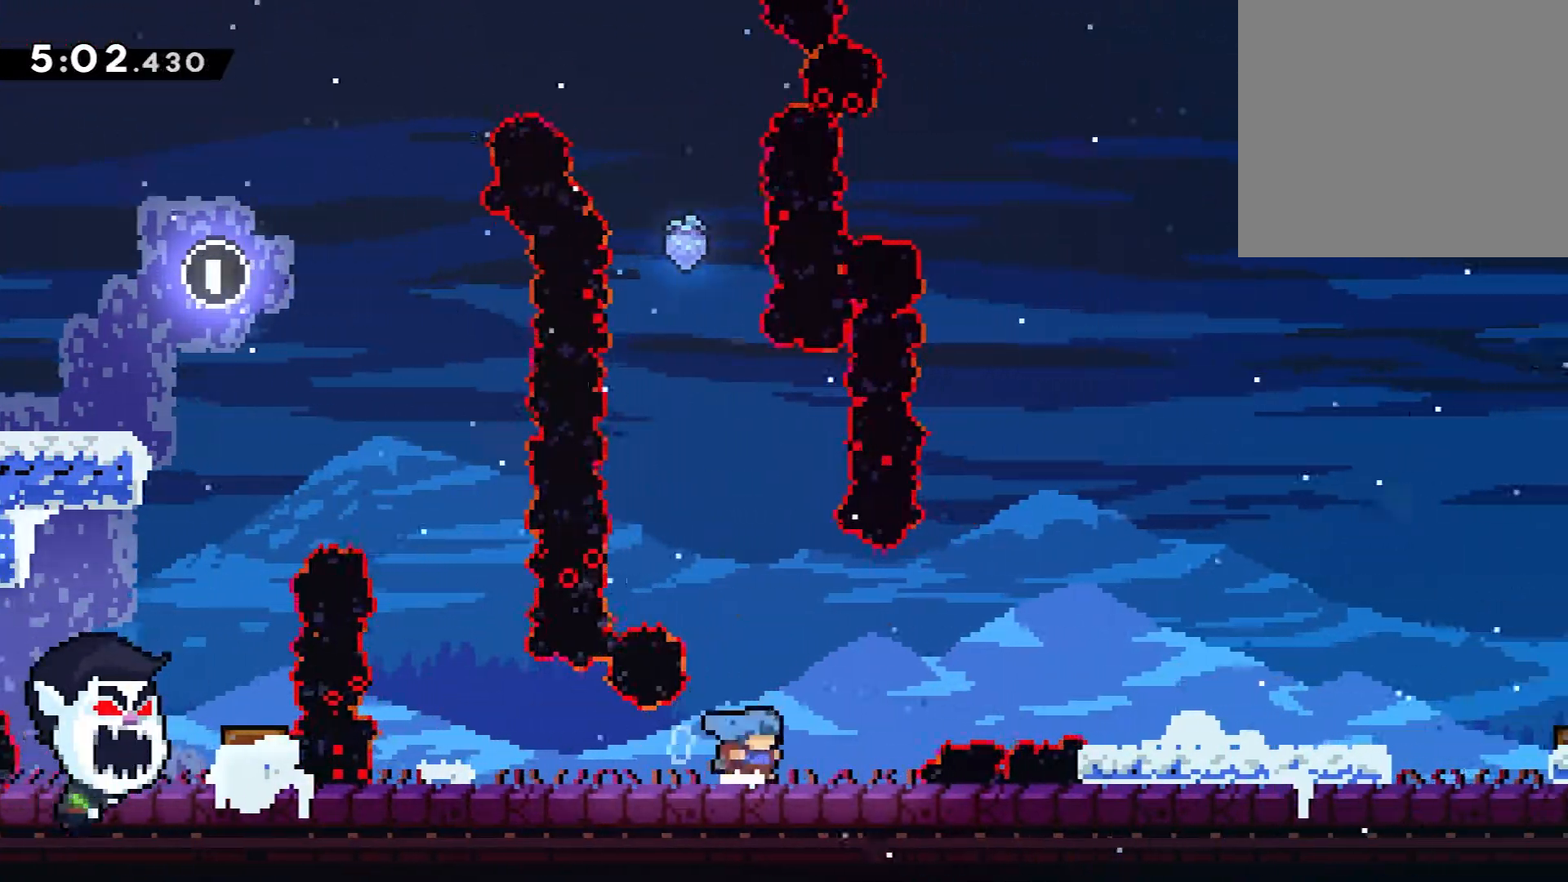
{"buttons": ["A", "DPAD_RIGHT"], "events": [[50, "A", "down"], [167, "DPAD_DOWN", "up"], [200, "A", "up"], [484, "A", "down"]]}
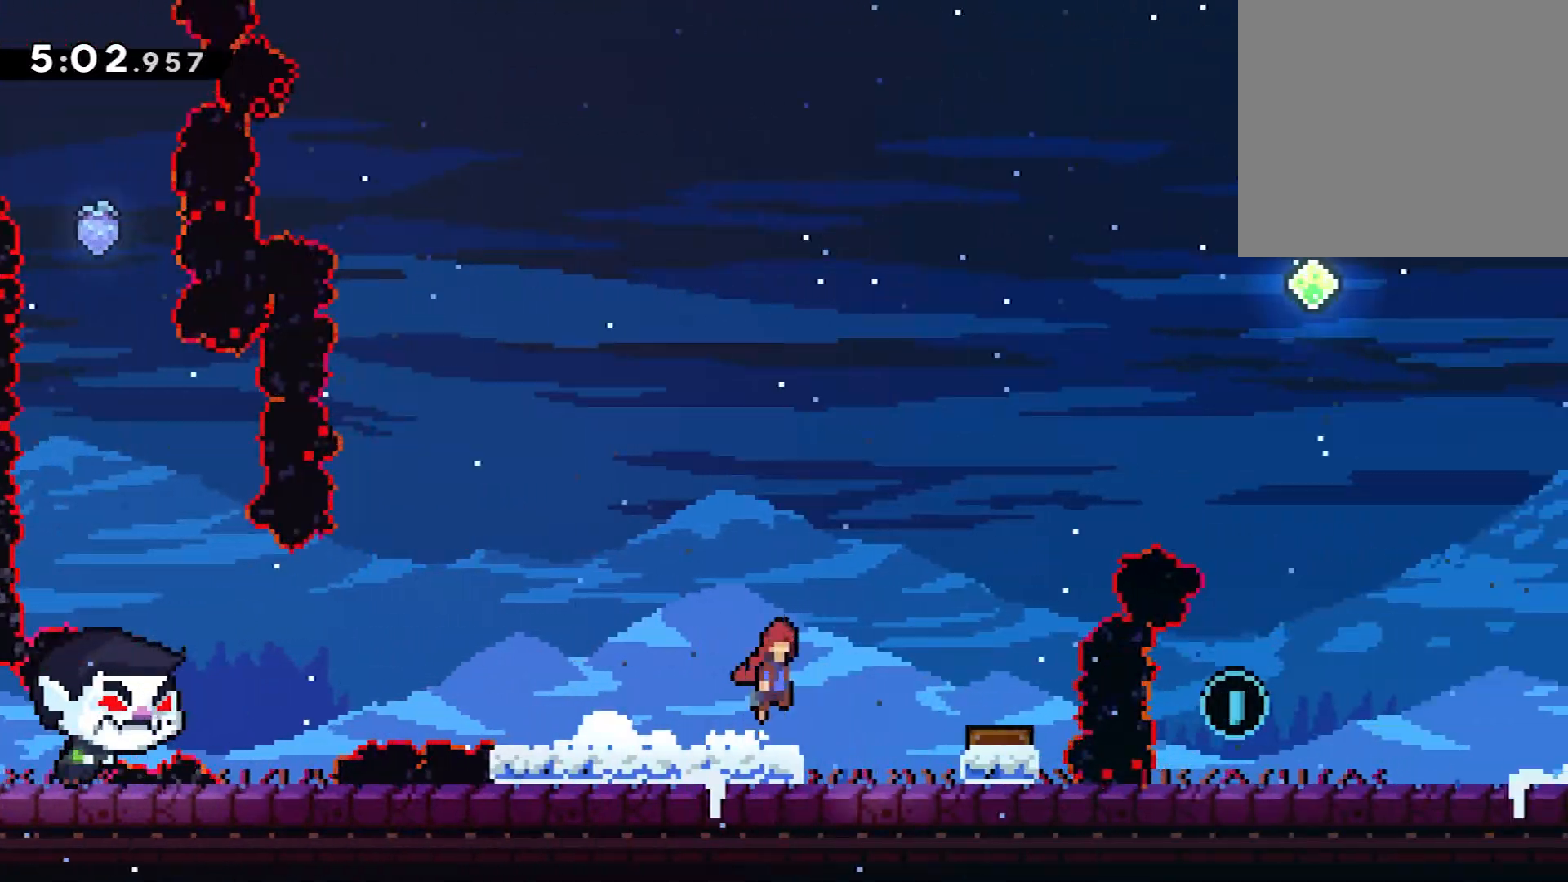
{"buttons": ["DPAD_RIGHT"], "events": [[50, "A", "up"]]}
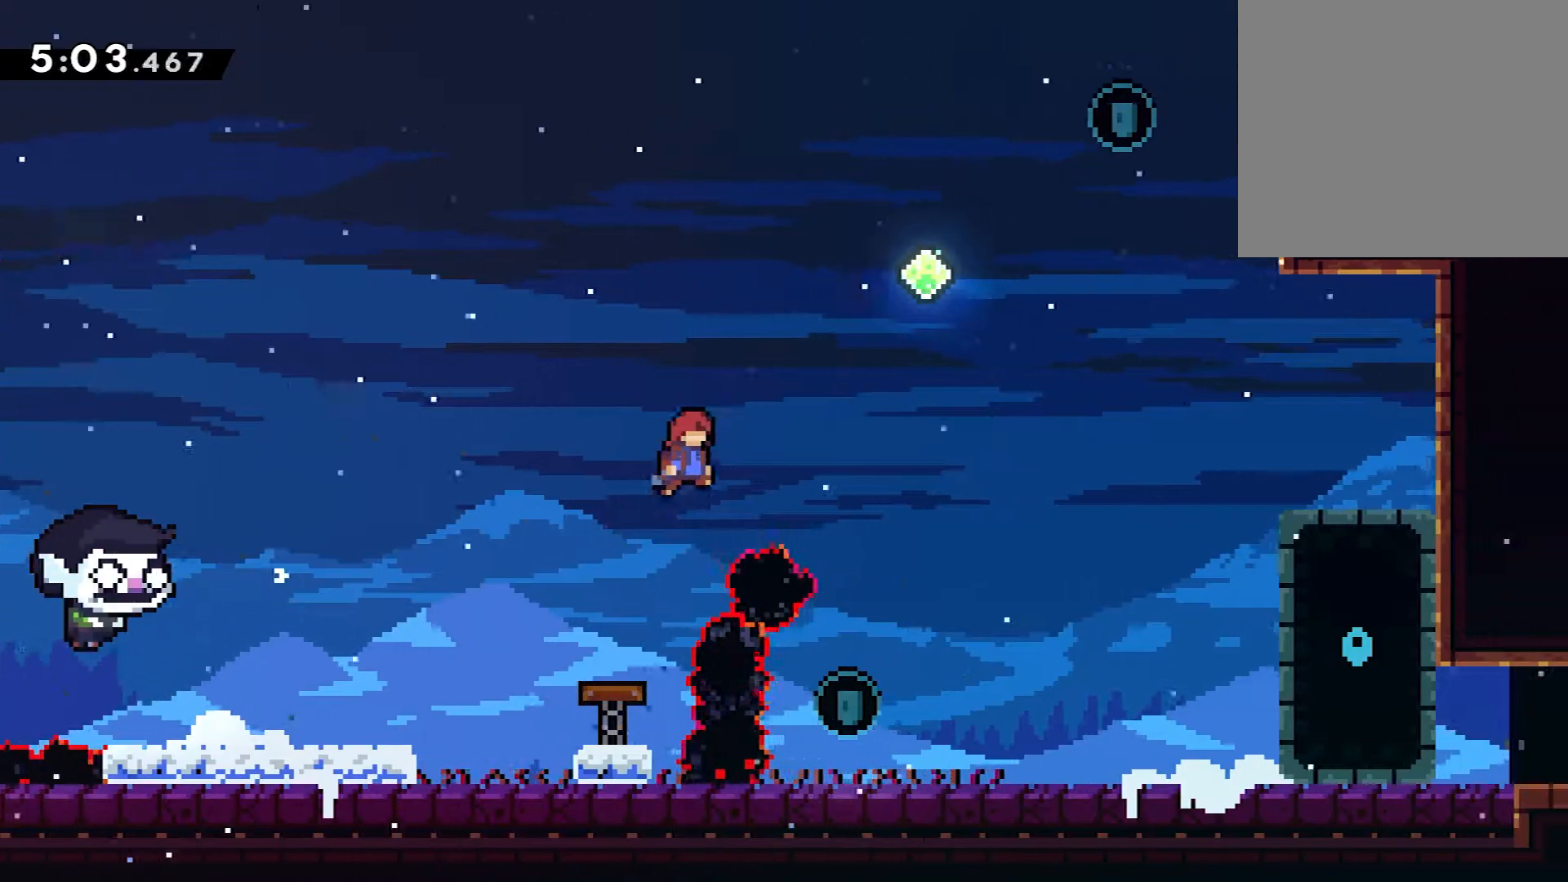
{"buttons": ["DPAD_UP", "DPAD_RIGHT"], "events": [[67, "DPAD_UP", "down"], [217, "X", "down"], [484, "X", "up"]]}
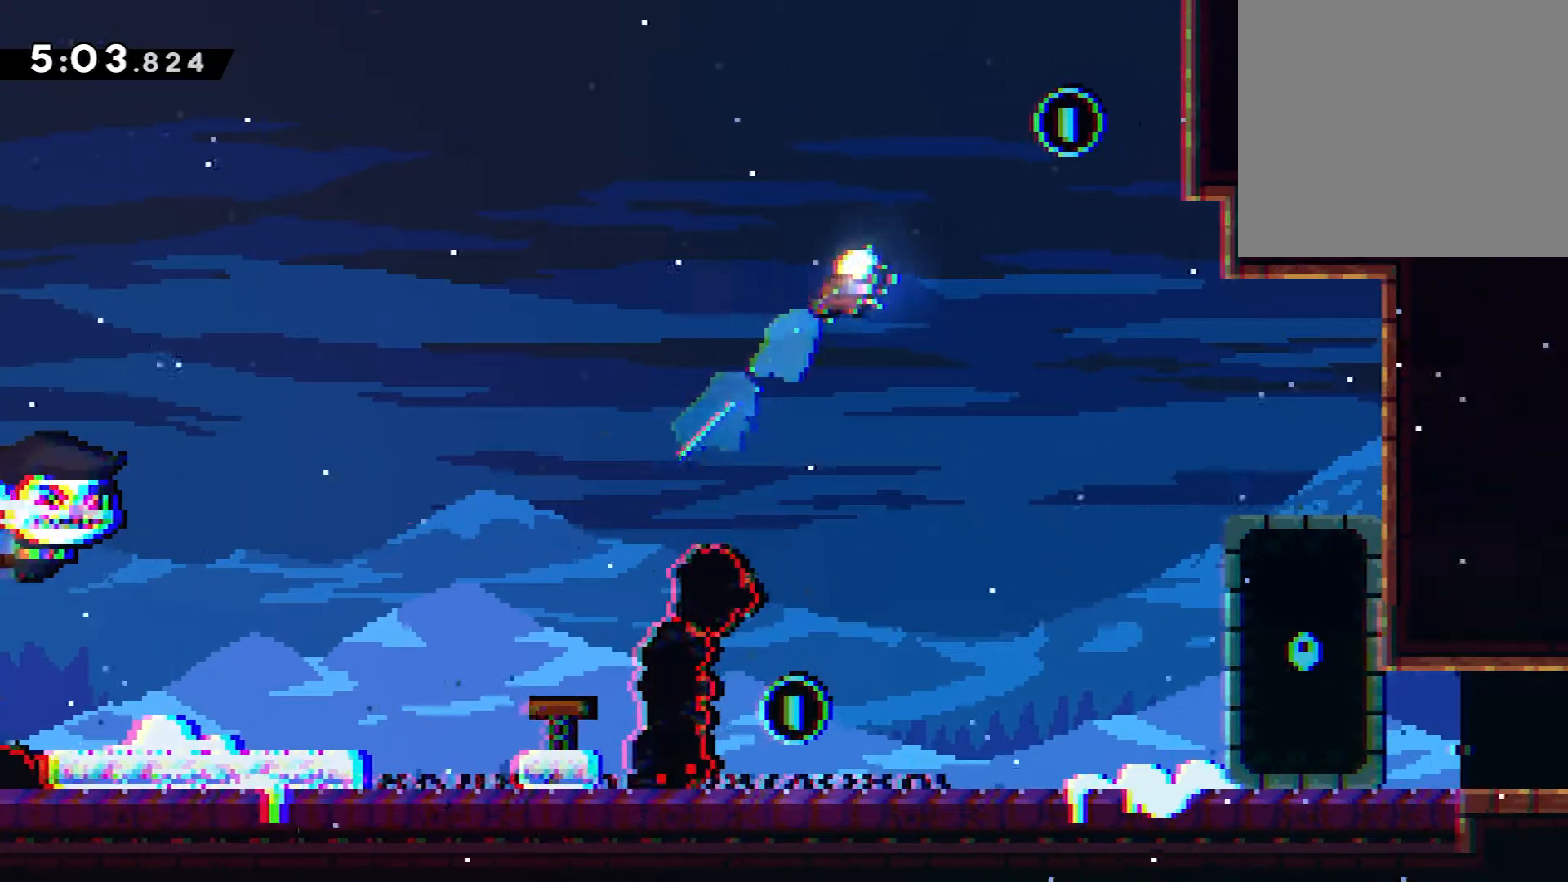
{"buttons": ["DPAD_LEFT"], "events": [[183, "X", "down"], [383, "DPAD_RIGHT", "up"], [400, "DPAD_UP", "up"], [450, "DPAD_LEFT", "down"], [450, "X", "up"]]}
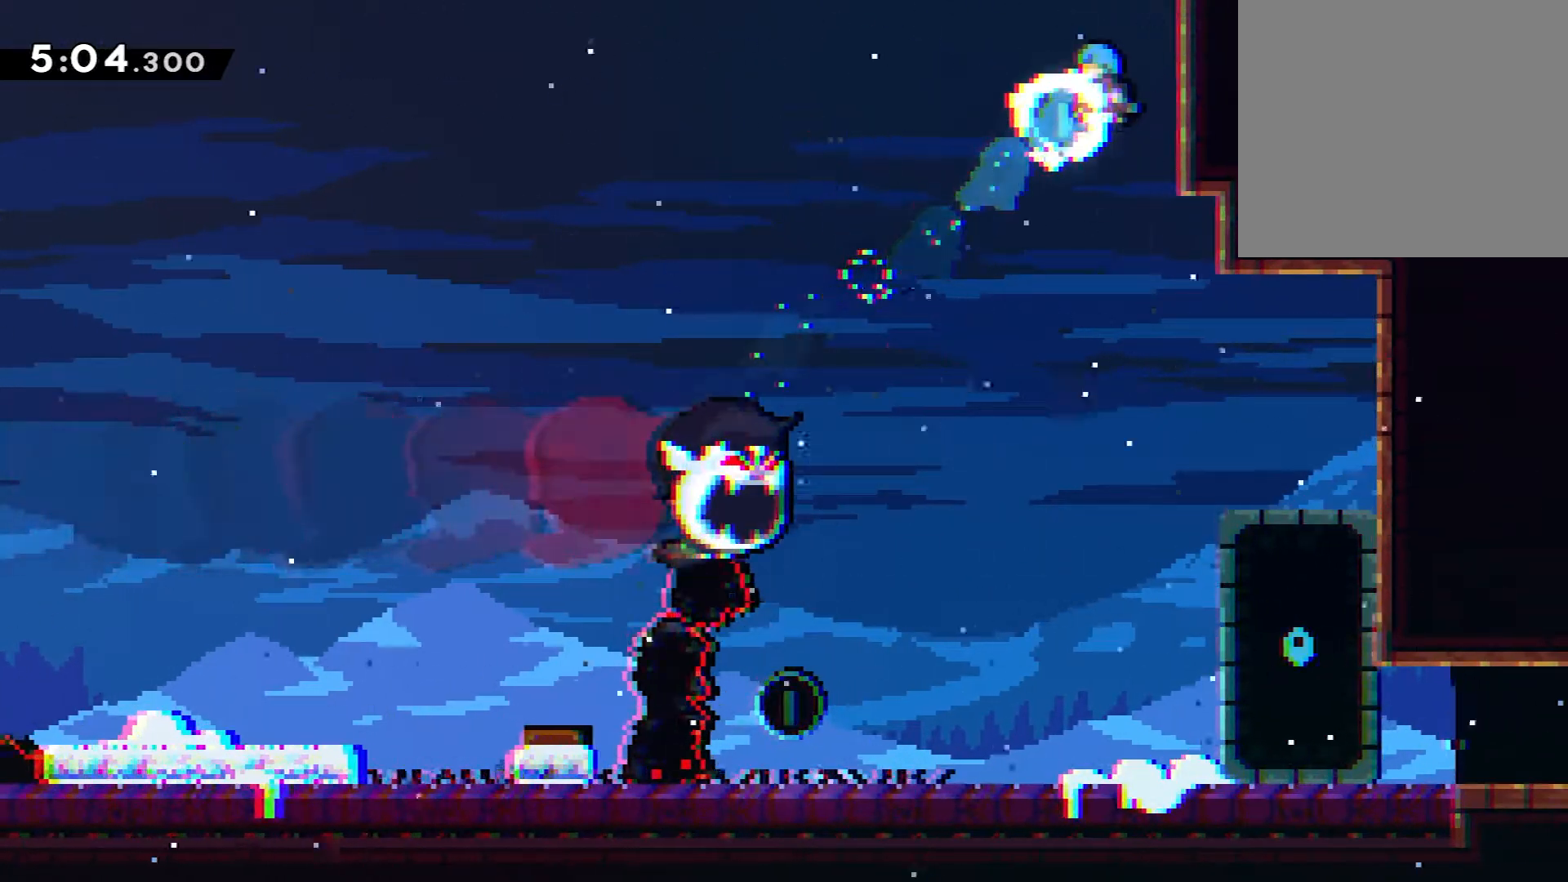
{"buttons": ["DPAD_DOWN", "DPAD_LEFT"], "events": [[501, "DPAD_DOWN", "down"]]}
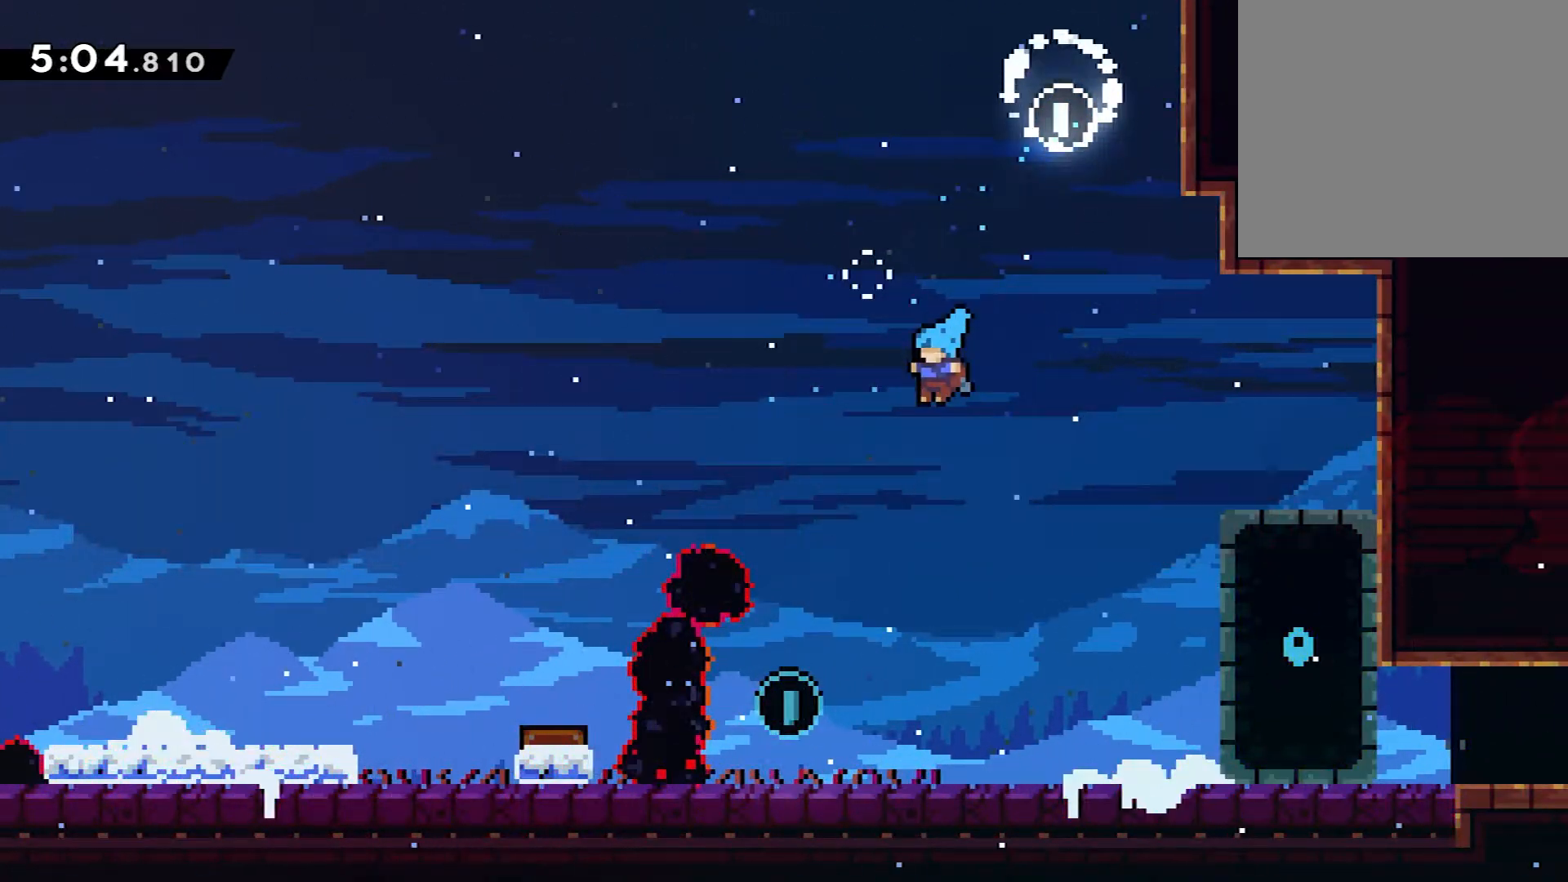
{"buttons": ["A", "X", "DPAD_DOWN", "DPAD_RIGHT"], "events": [[50, "DPAD_LEFT", "up"], [150, "DPAD_LEFT", "down"], [167, "DPAD_DOWN", "up"], [333, "DPAD_DOWN", "down"], [350, "DPAD_LEFT", "up"], [417, "DPAD_RIGHT", "down"], [450, "X", "down"], [500, "A", "down"]]}
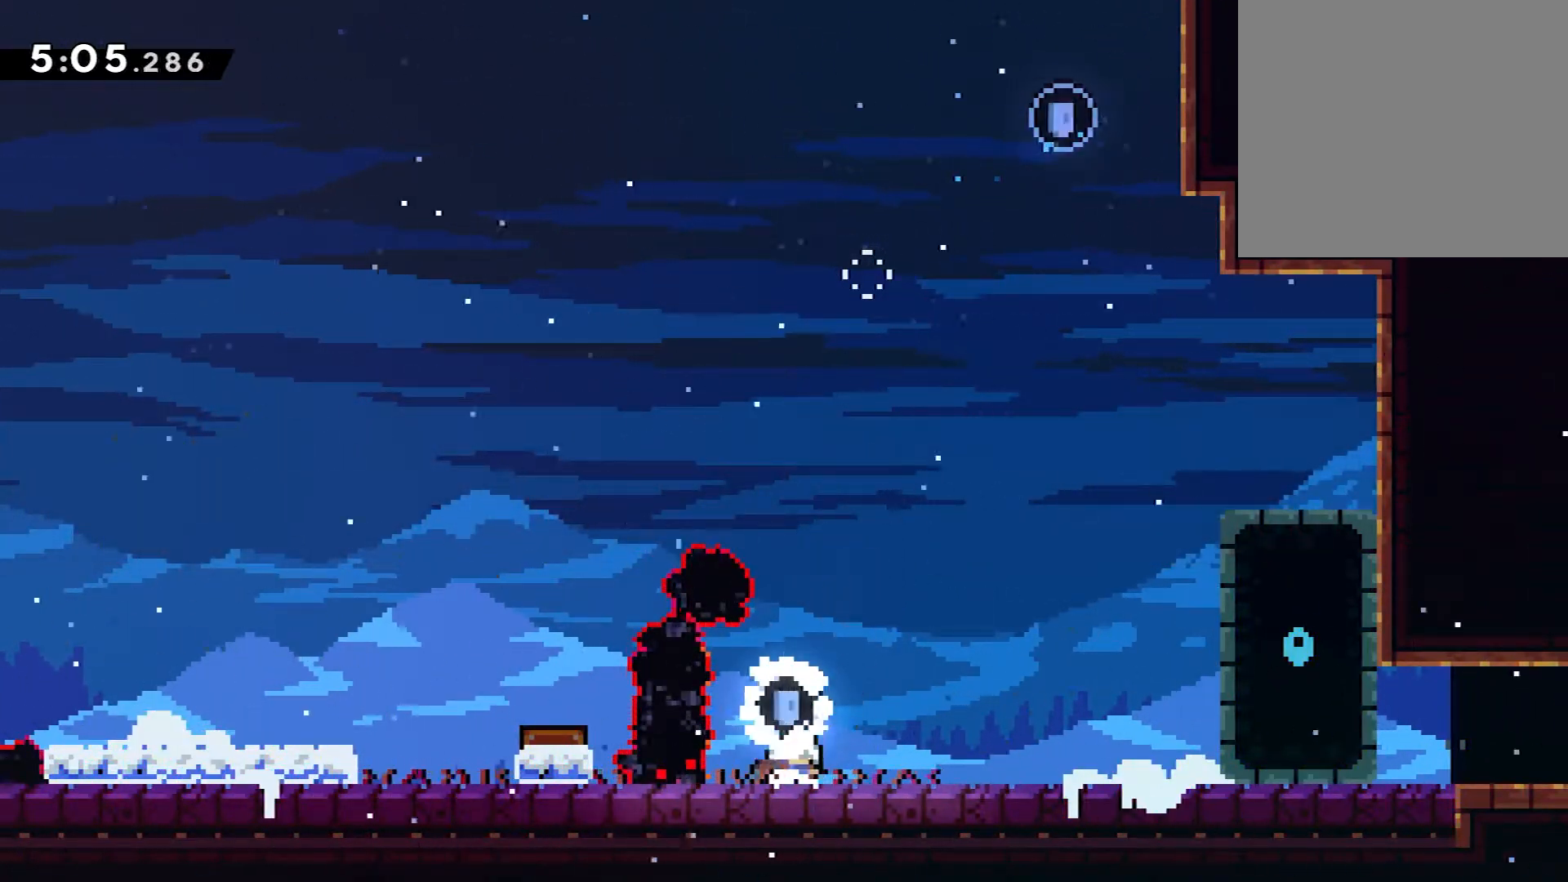
{"buttons": ["DPAD_DOWN", "DPAD_RIGHT"], "events": [[34, "X", "up"], [117, "A", "up"], [167, "DPAD_DOWN", "up"], [284, "DPAD_DOWN", "down"]]}